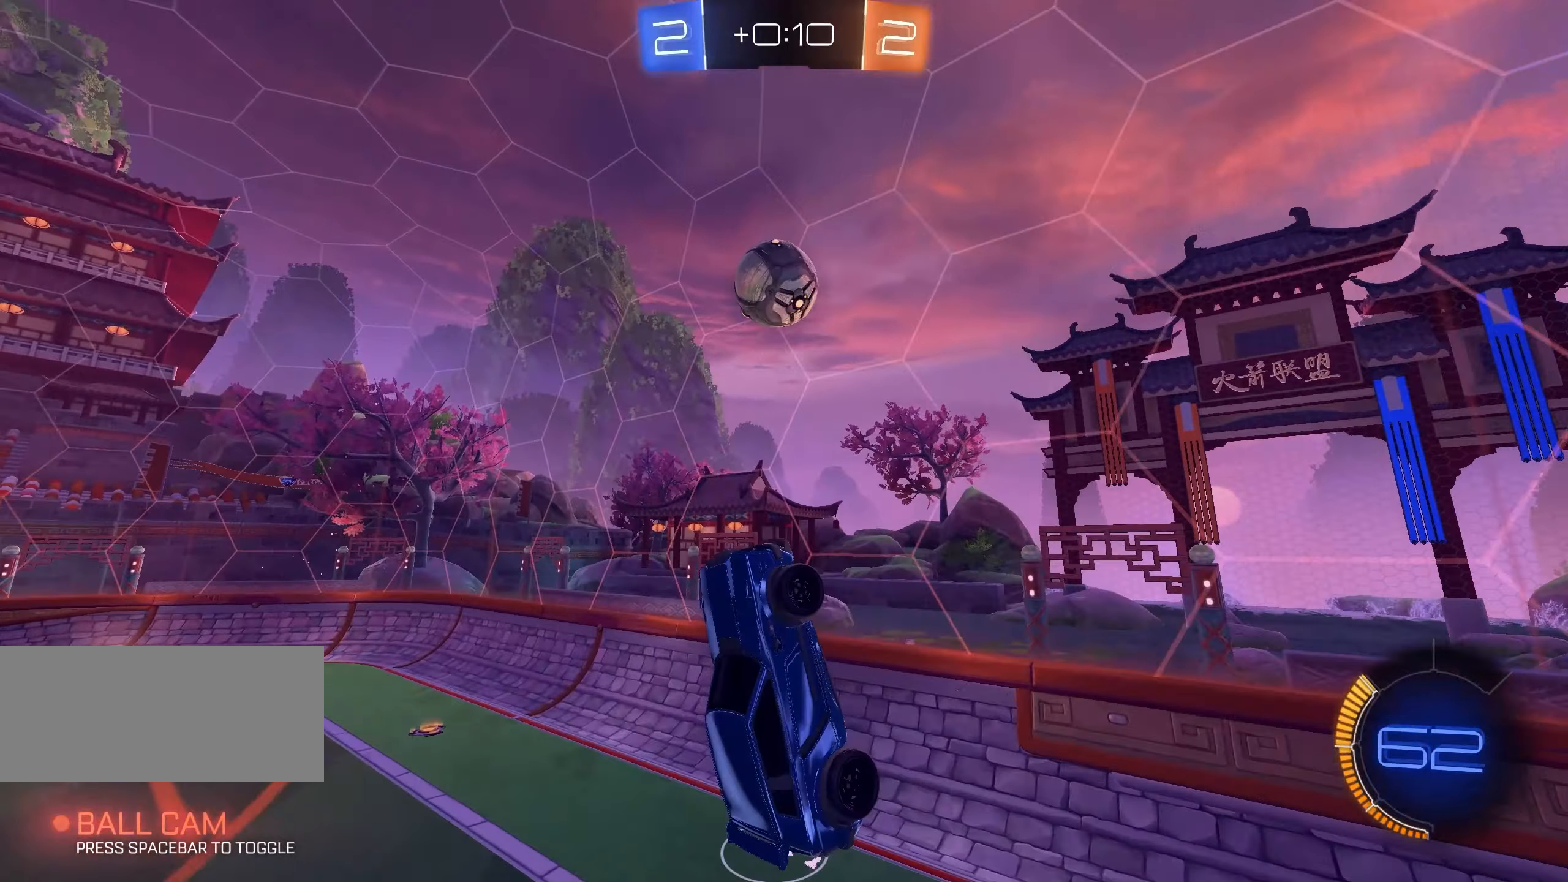
Gameplay with keyboard and mouse; each line is a JSON object with the keys and mouse buttons held at the frame after it. "events" lists presses ("down") and releases ("up") of "a", "ctrl", "d", "e", "f", "q", "r", "s", "shift", "space", "tab", "w", "mouse_left", "mouse_wheel", "mouse_right", "mouse_mb4" and "mouse_mb5" between this image and that frame as [ms after this image, input, new state], when the widget could be followed in between. "mouse_left", "mouse_wheel", "mouse_right", "mouse_mb4", "mouse_mb5" = the "left", "wheel", "right", "mb4", "mb5" buttons of the "mouse" list. No other keys are recorded. "wheel" means that the mouse wheel is clicked or scrolled. Mouse movement is not recorded.
{"keys": ["q", "shift"], "mouse": ["left"], "events": [[150, "mouse_left", "down"], [200, "s", "down"], [233, "mouse_left", "up"], [283, "a", "up"], [283, "mouse_left", "down"], [283, "s", "up"], [383, "w", "down"], [400, "q", "down"], [500, "w", "up"]]}
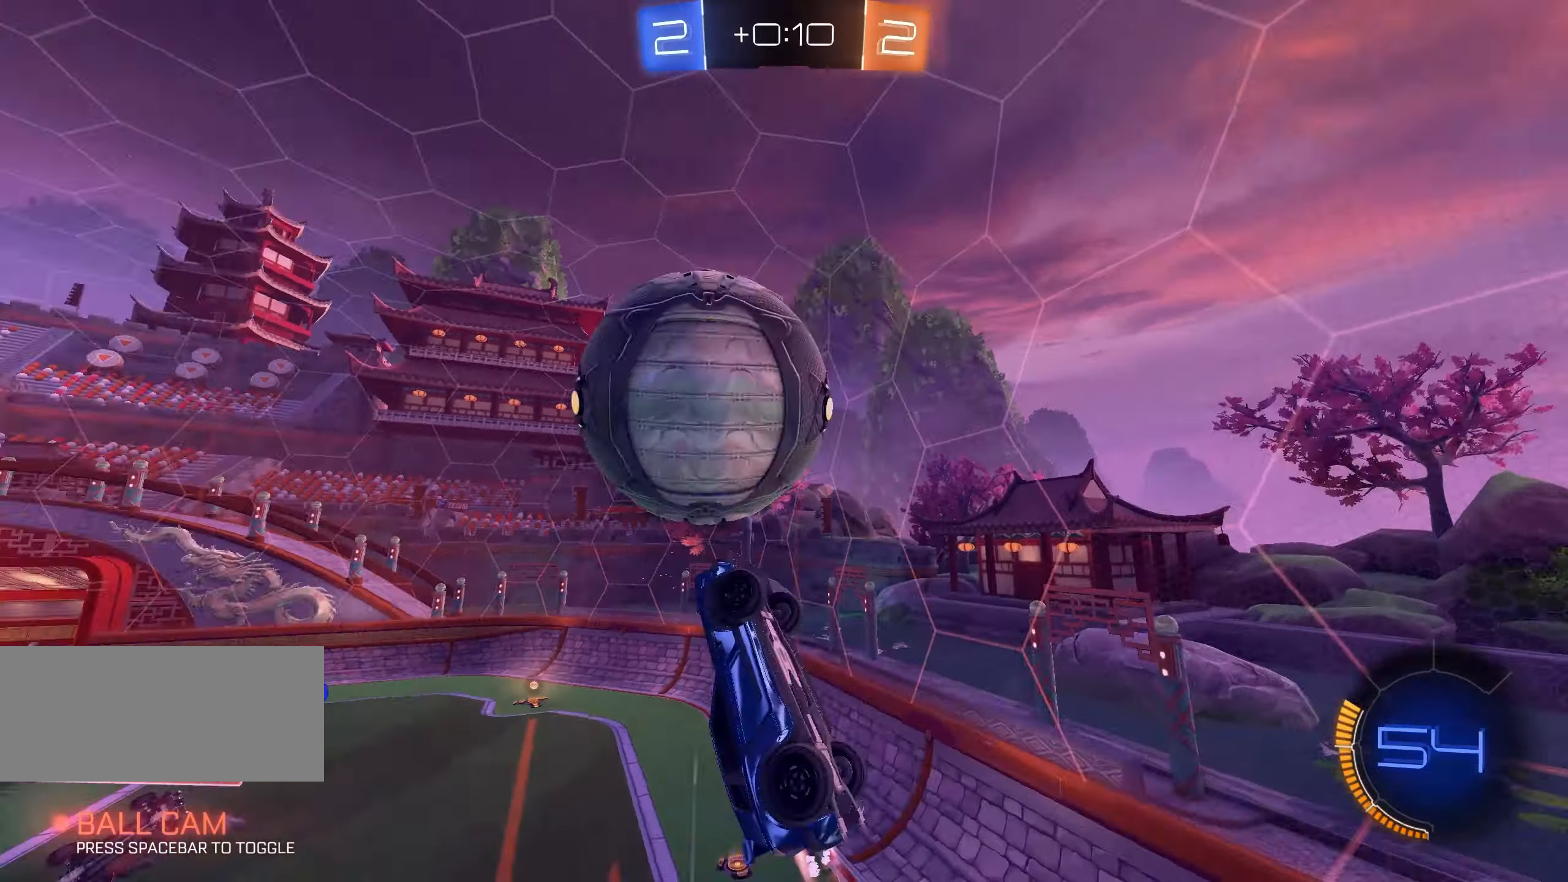
{"keys": ["q", "shift", "w"], "mouse": ["left"], "events": [[133, "s", "down"], [183, "d", "down"], [233, "s", "up"], [416, "d", "up"], [500, "w", "down"]]}
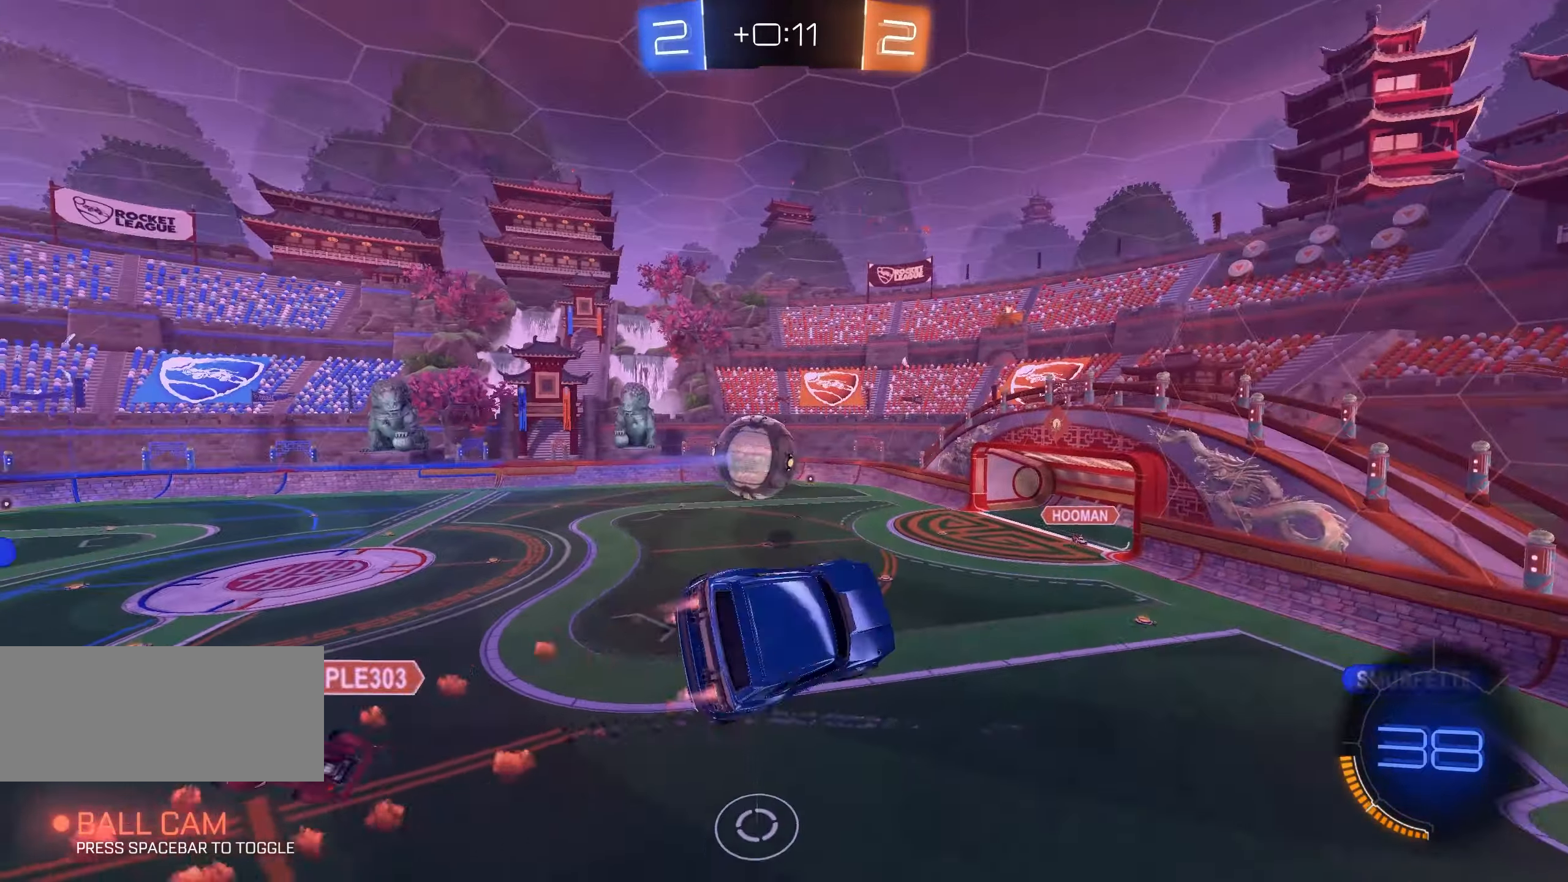
{"keys": ["a", "shift"], "mouse": ["left"], "events": [[133, "w", "up"], [233, "q", "up"], [500, "a", "down"]]}
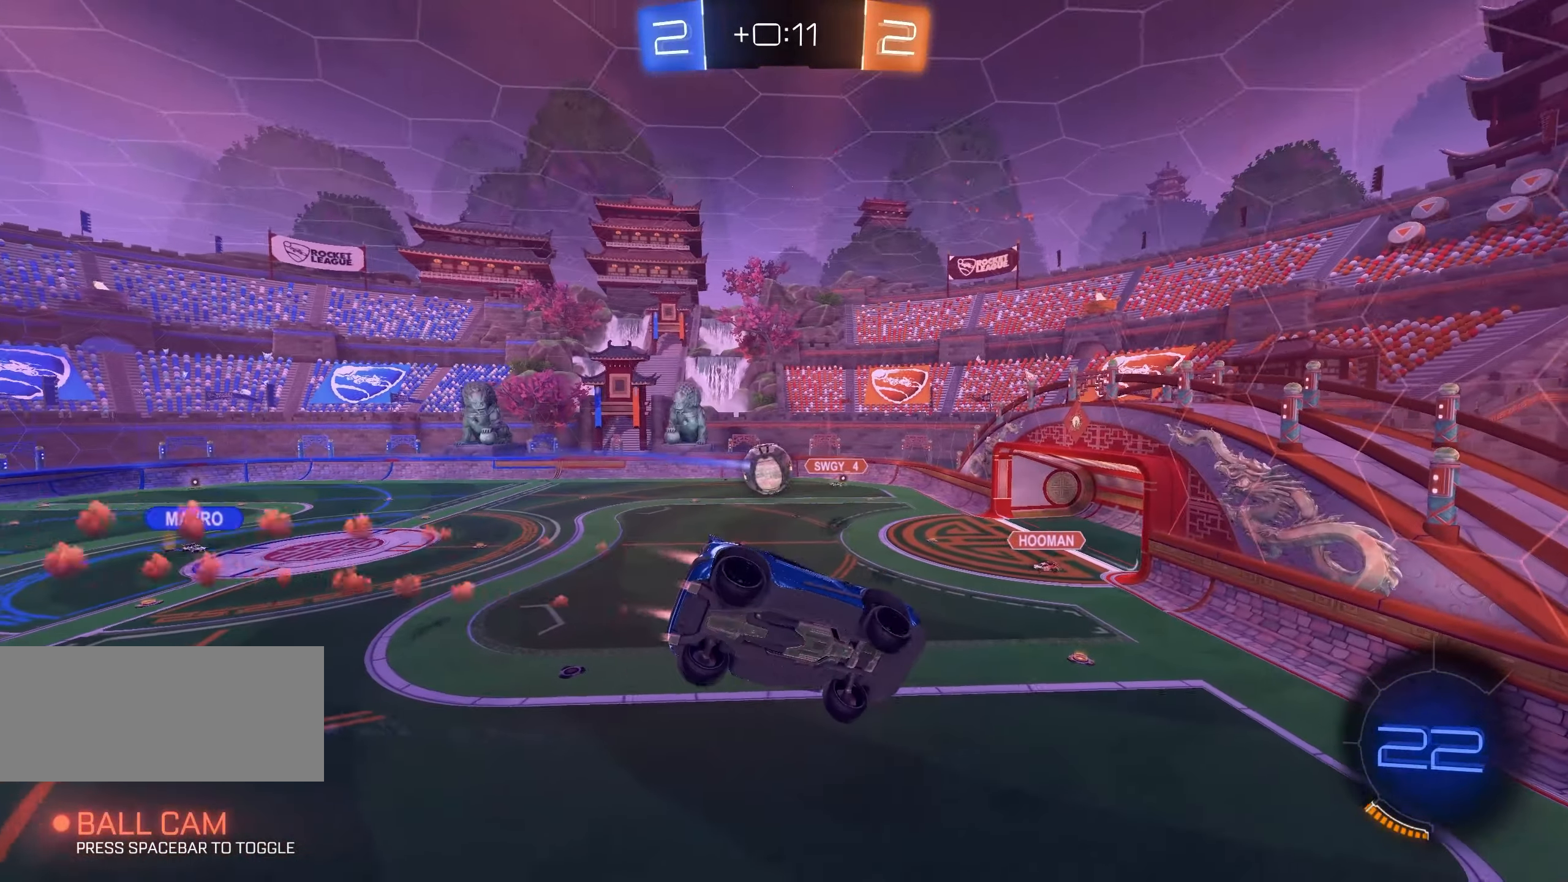
{"keys": [], "mouse": [], "events": [[16, "s", "down"], [50, "mouse_left", "up"], [166, "a", "up"], [166, "s", "up"], [283, "shift", "up"], [383, "a", "down"], [416, "e", "down"], [500, "a", "up"], [500, "e", "up"]]}
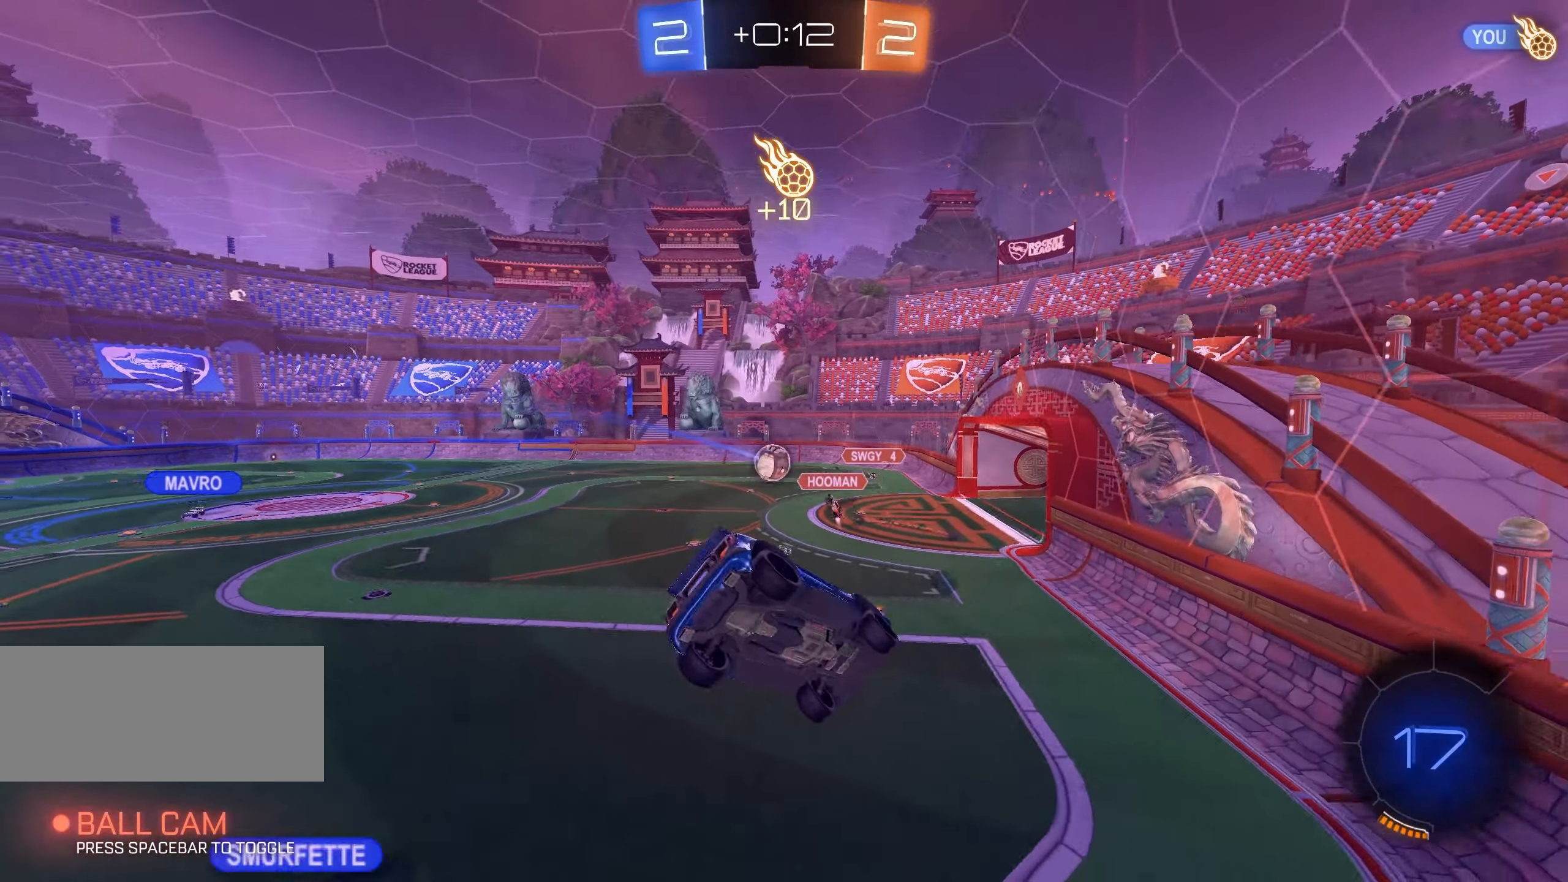
{"keys": ["a", "w"], "mouse": [], "events": [[233, "w", "down"], [450, "a", "down"]]}
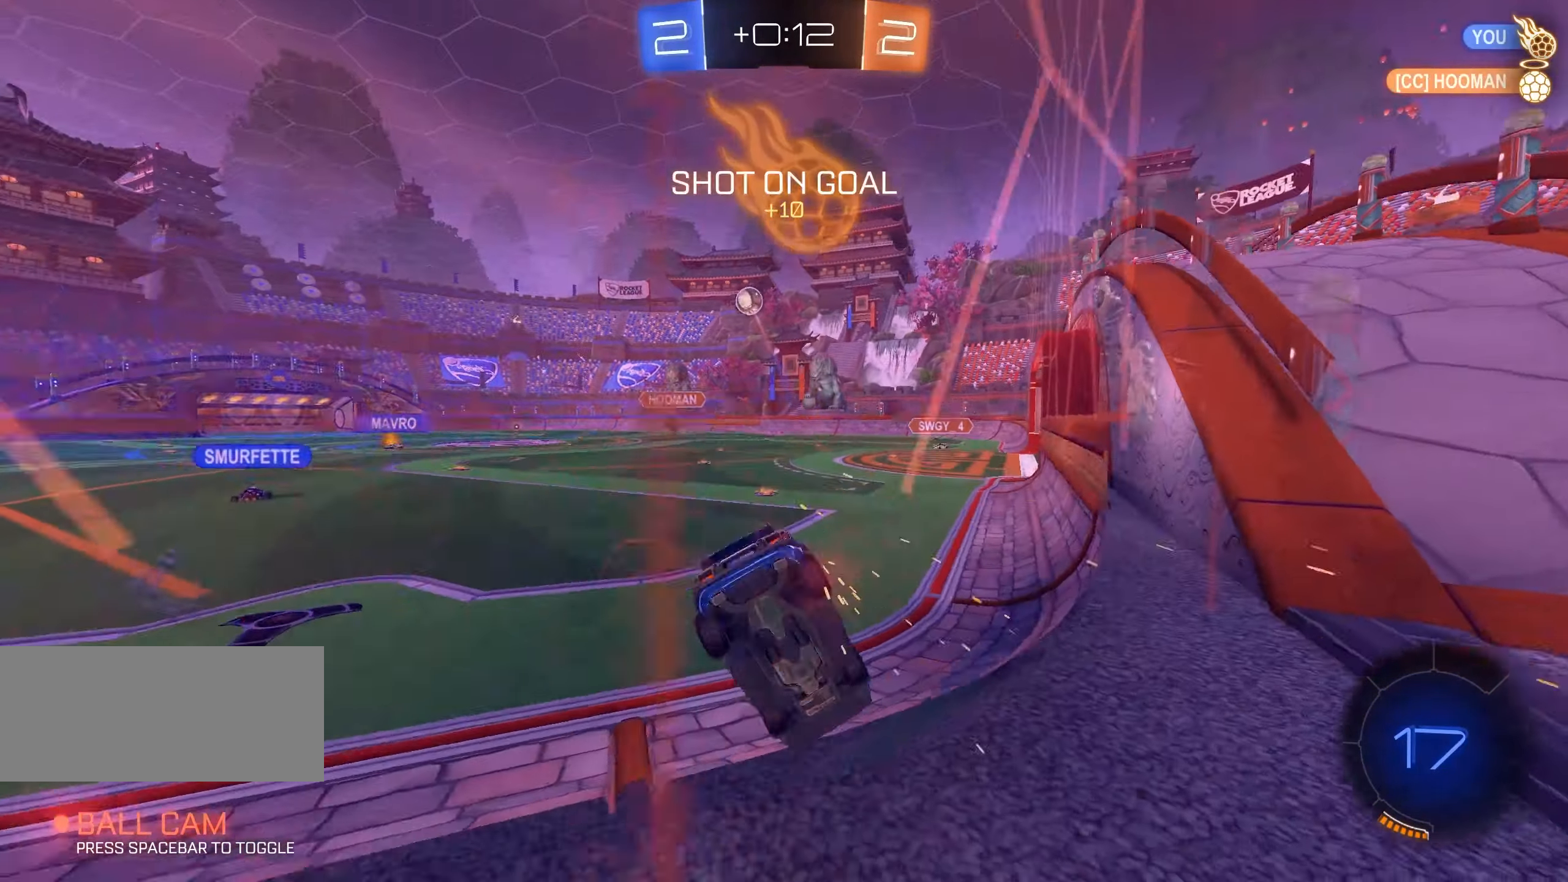
{"keys": ["d", "w"], "mouse": ["left"], "events": [[83, "mouse_left", "down"], [133, "a", "up"], [283, "d", "down"], [333, "d", "up"], [500, "d", "down"]]}
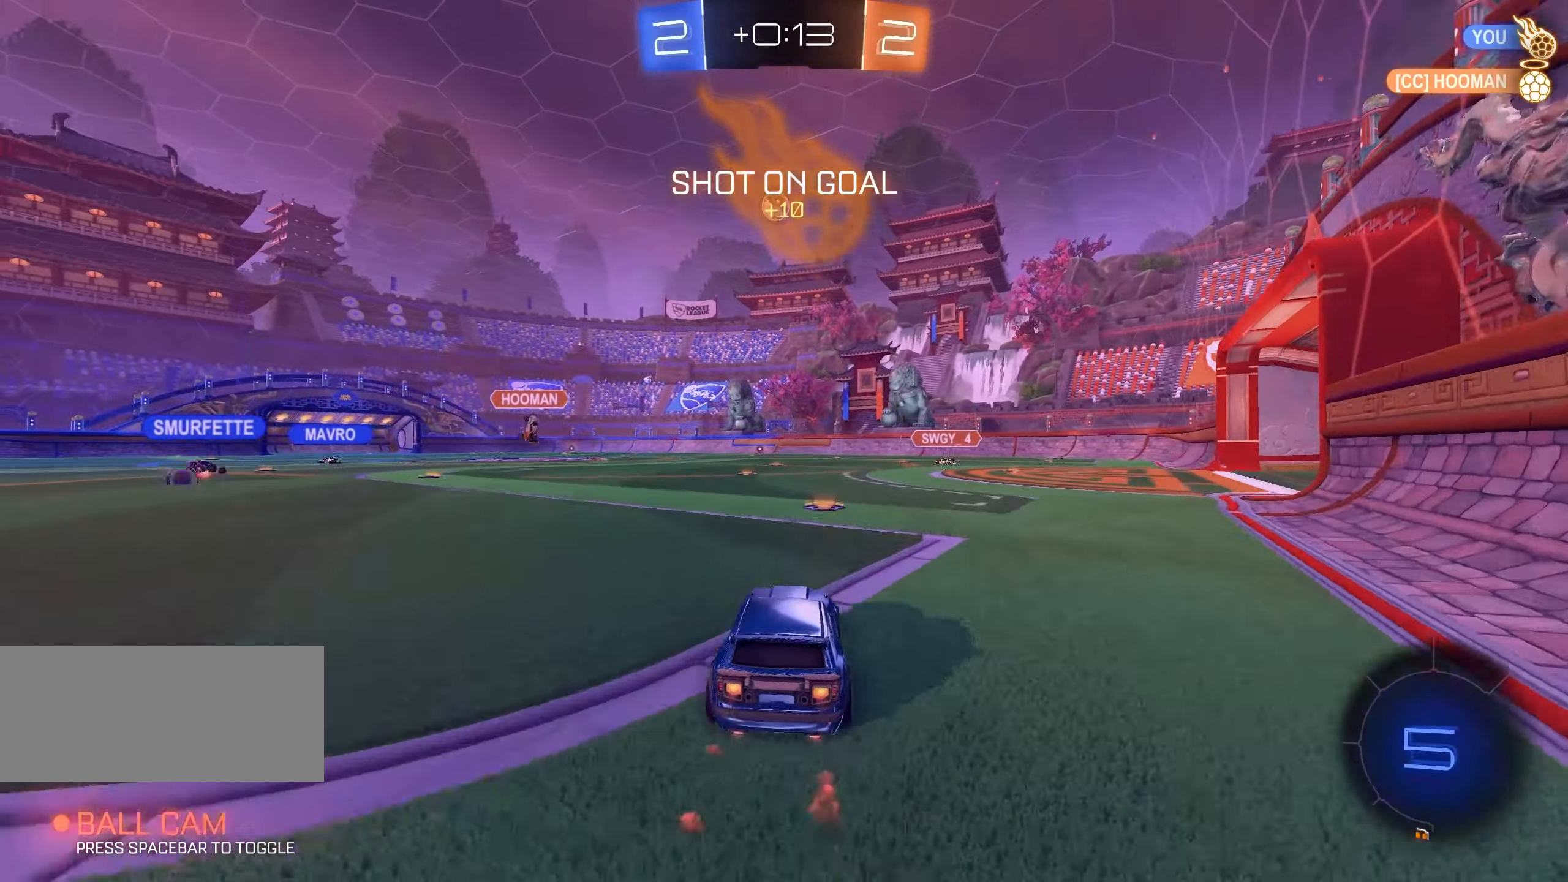
{"keys": ["d", "q", "s", "shift"], "mouse": ["right"], "events": [[33, "d", "up"], [66, "mouse_right", "down"], [66, "q", "down"], [83, "space", "down"], [100, "shift", "down"], [166, "mouse_right", "up"], [183, "mouse_left", "up"], [250, "space", "up"], [333, "mouse_right", "down"], [383, "mouse_right", "up"], [416, "w", "up"], [450, "d", "down"], [450, "mouse_right", "down"], [466, "s", "down"]]}
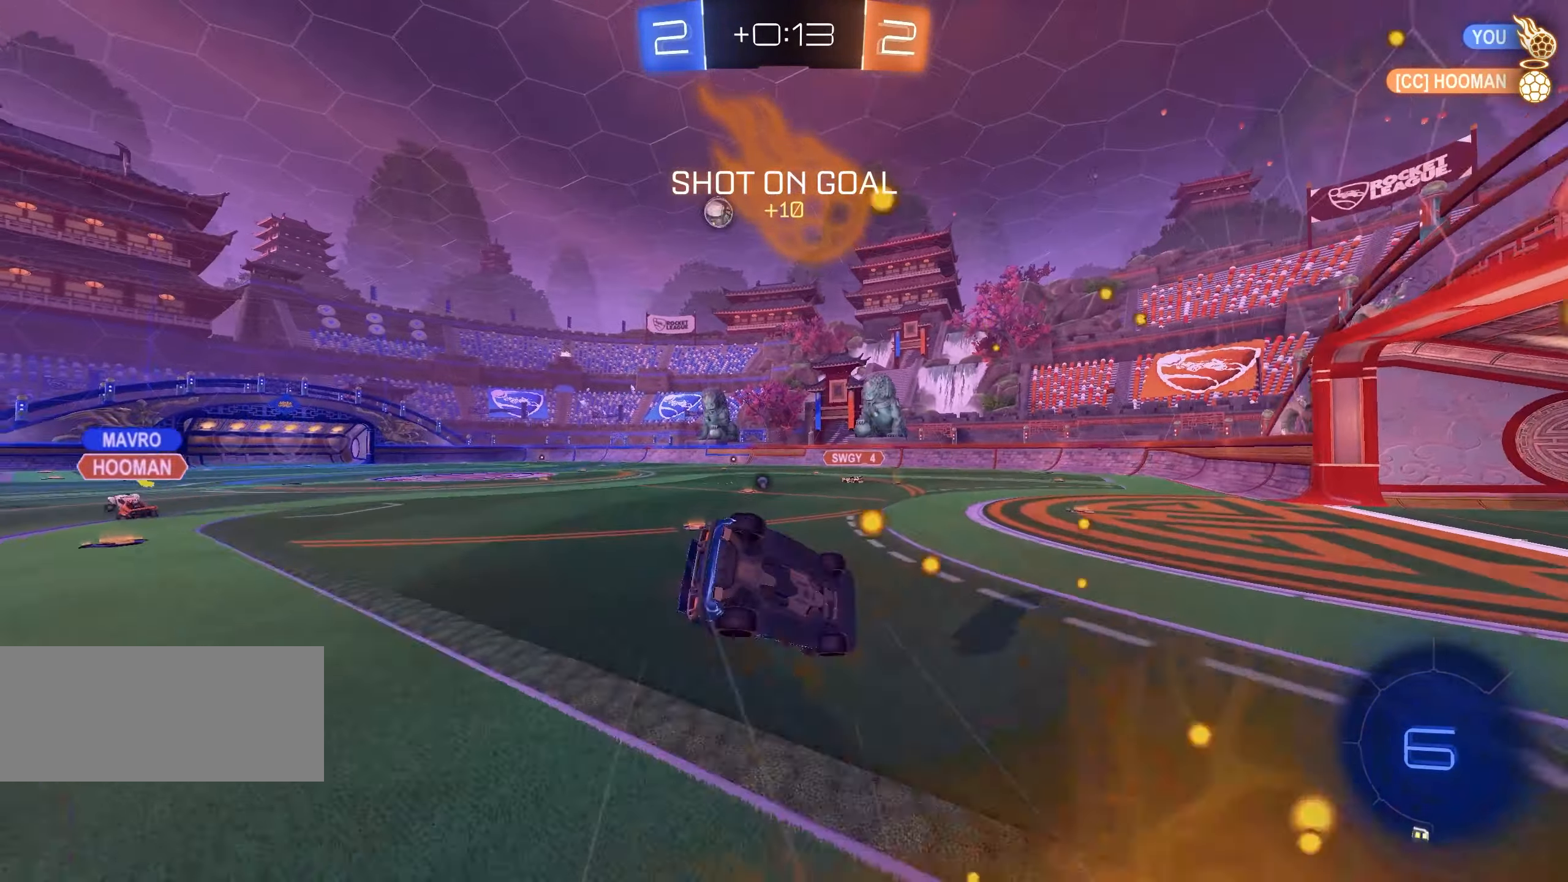
{"keys": ["q", "s", "shift"], "mouse": [], "events": [[66, "mouse_right", "up"], [116, "s", "up"], [133, "d", "up"], [150, "mouse_left", "down"], [266, "mouse_left", "up"], [350, "mouse_left", "down"], [400, "s", "down"], [450, "mouse_left", "up"]]}
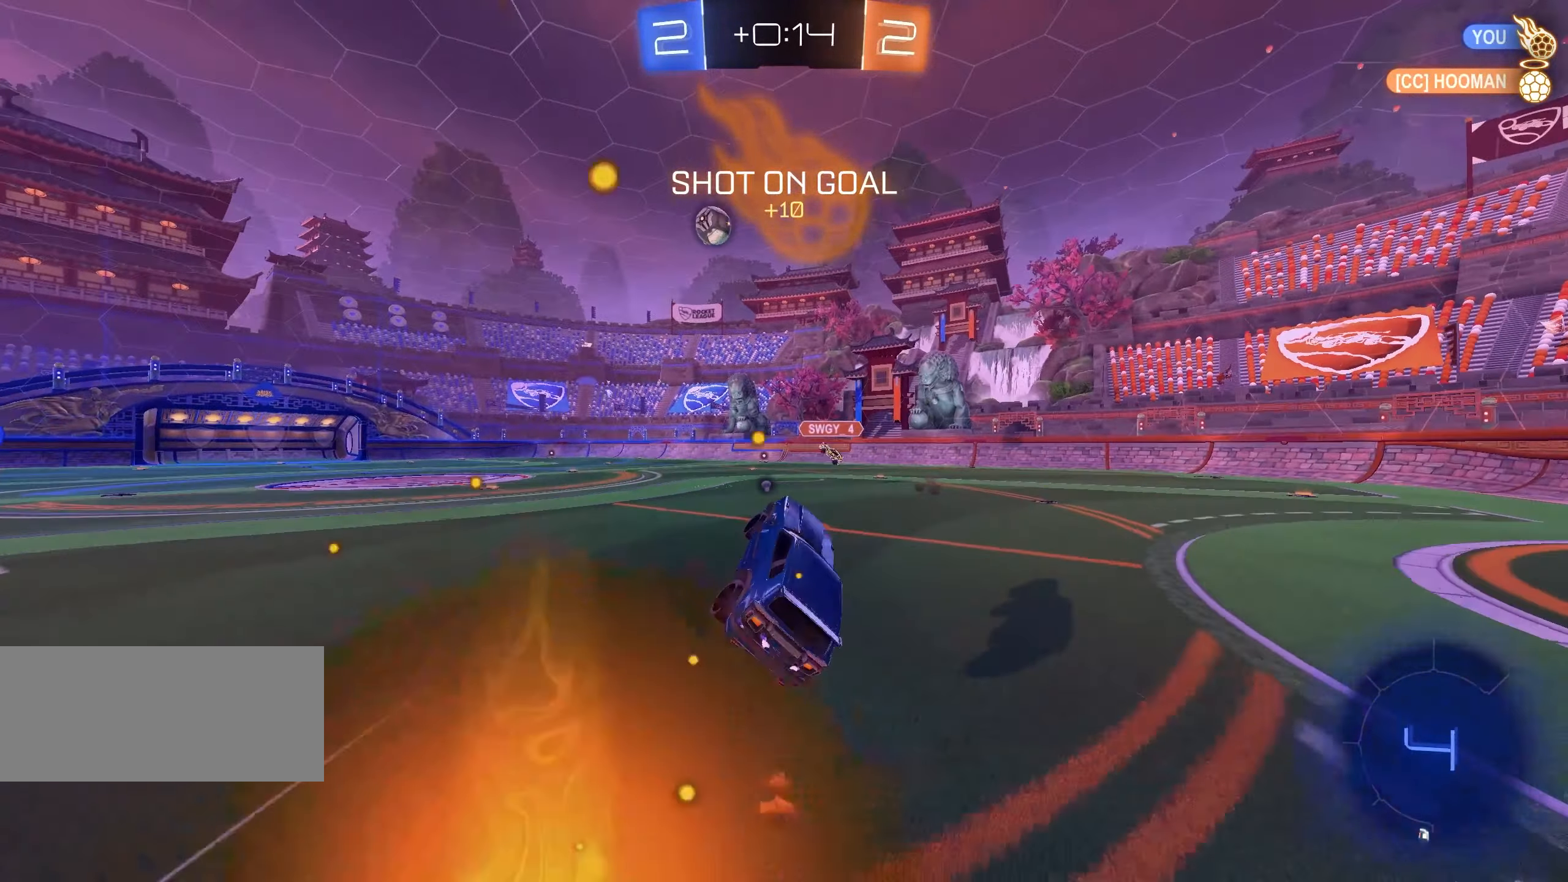
{"keys": ["w"], "mouse": [], "events": [[83, "e", "down"], [100, "q", "up"], [133, "space", "down"], [183, "s", "up"], [233, "e", "up"], [233, "shift", "up"], [233, "space", "up"], [300, "w", "down"], [316, "a", "down"], [433, "a", "up"]]}
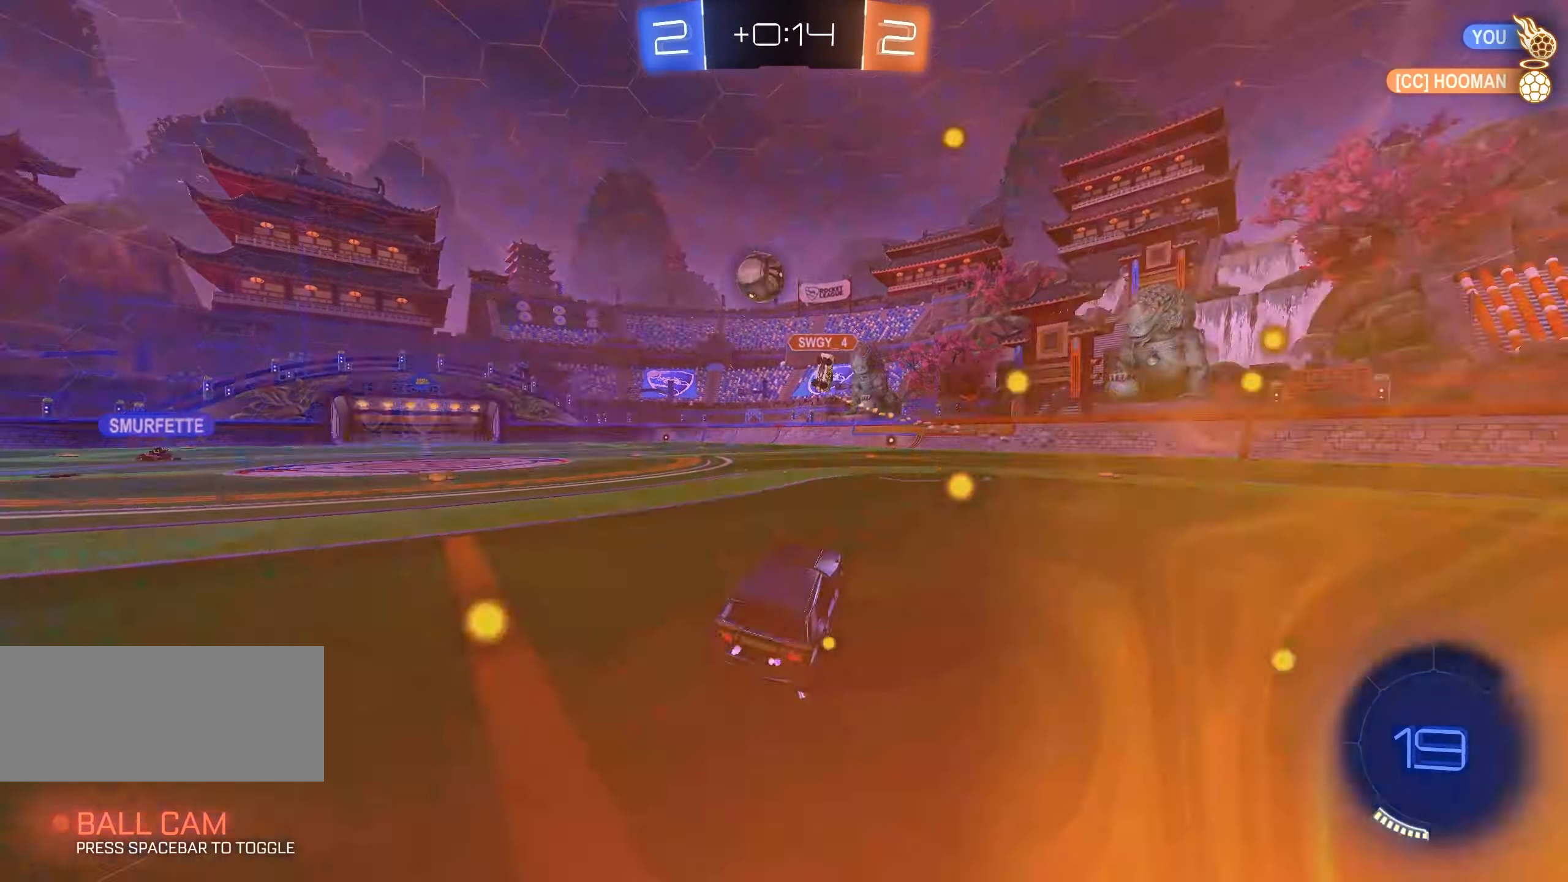
{"keys": ["w"], "mouse": ["left"], "events": [[233, "mouse_left", "down"], [417, "mouse_left", "up"], [500, "mouse_left", "down"]]}
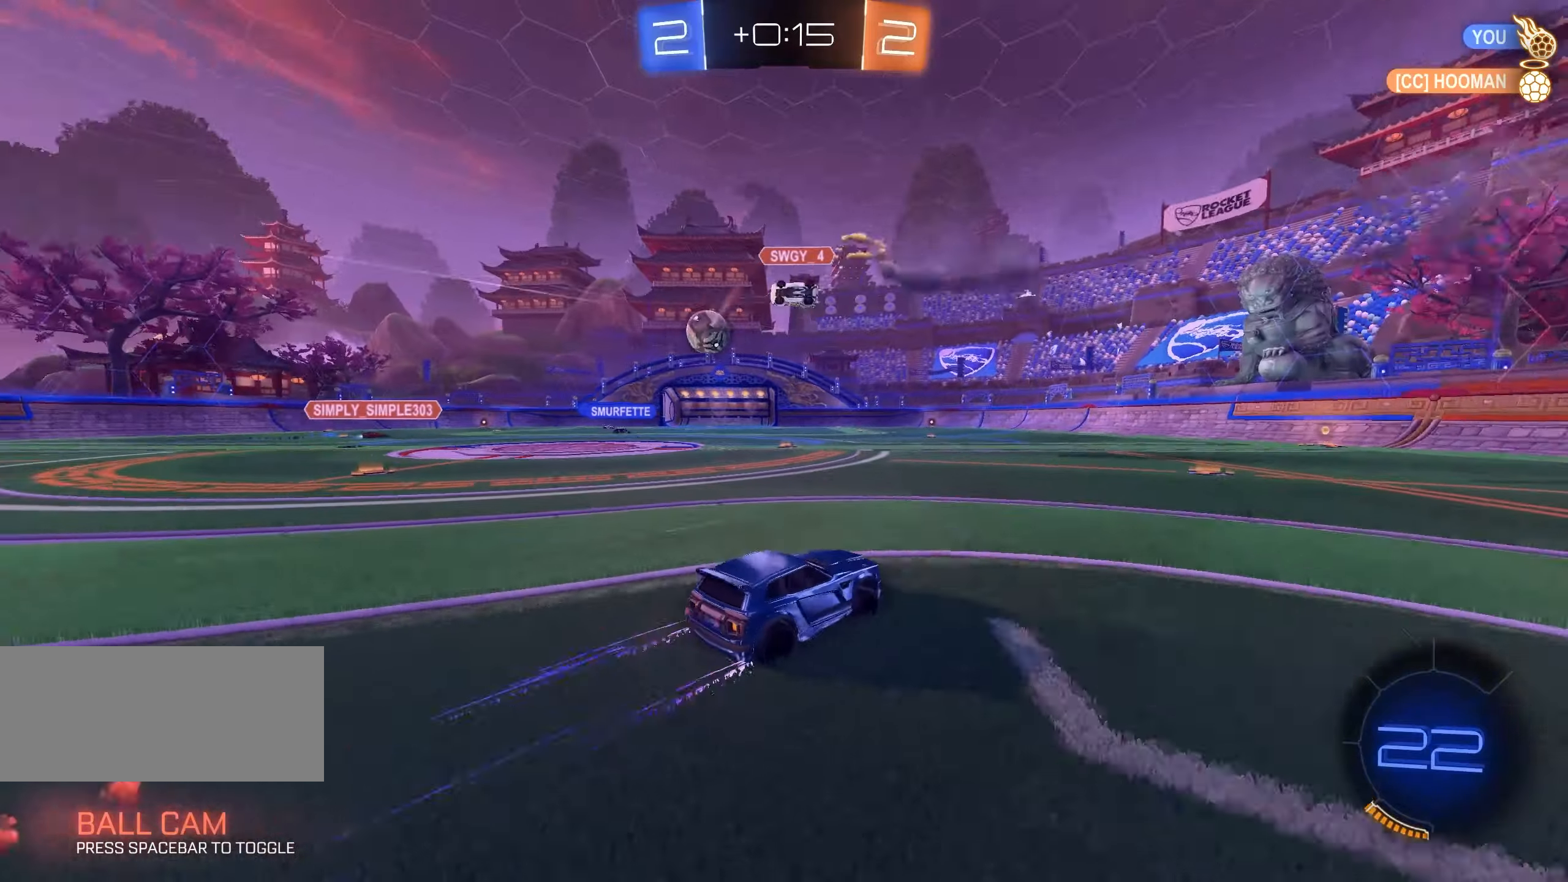
{"keys": ["w"], "mouse": [], "events": [[67, "d", "down"], [133, "d", "up"], [133, "mouse_left", "up"], [283, "a", "down"], [383, "a", "up"]]}
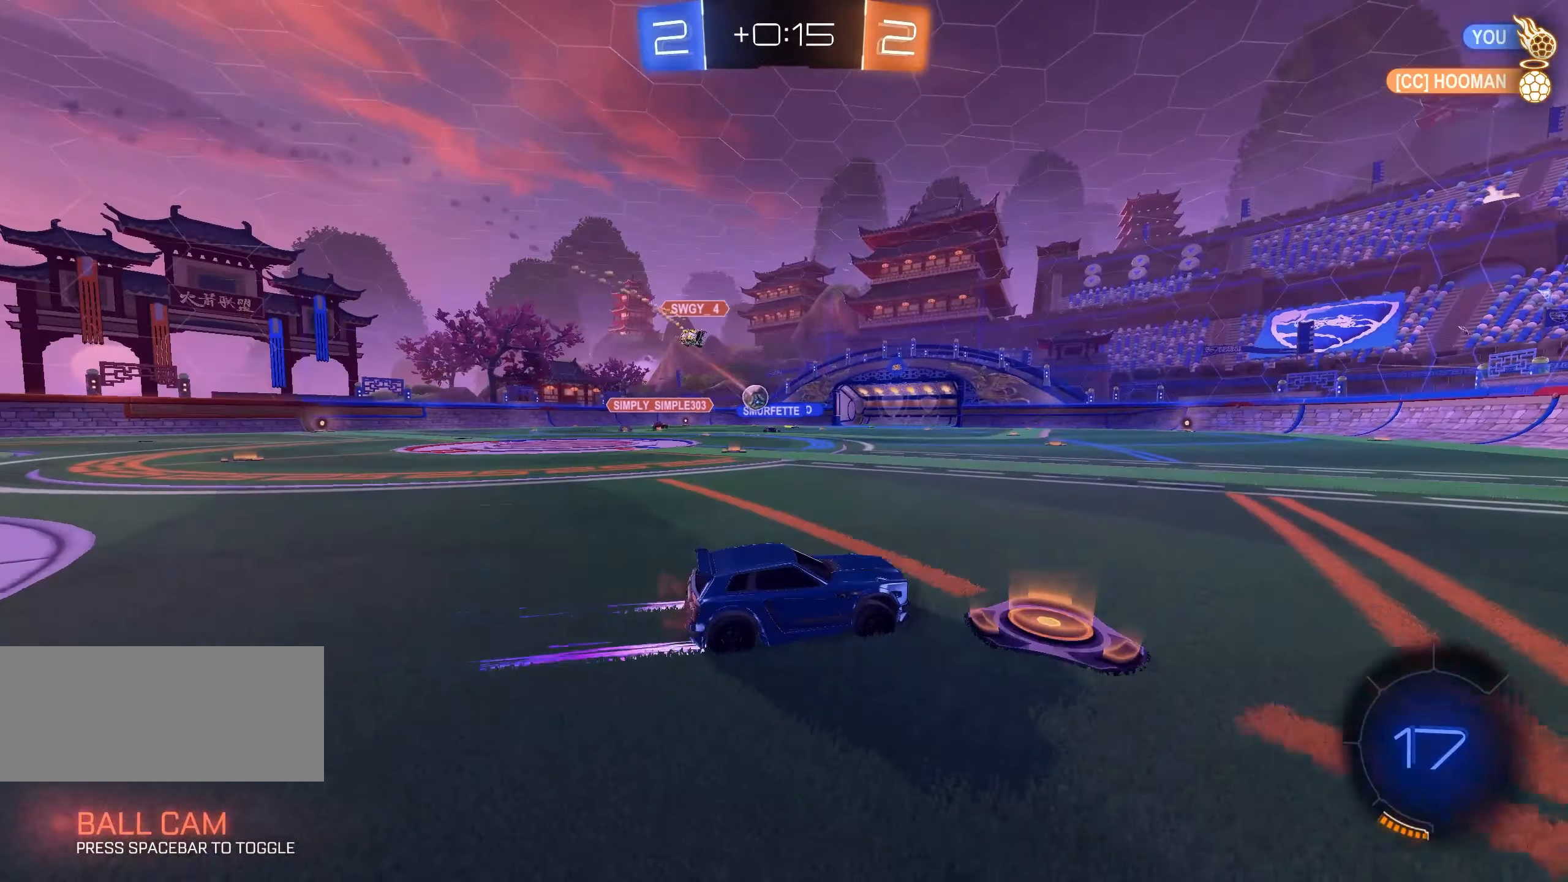
{"keys": ["w"], "mouse": [], "events": [[100, "d", "down"], [233, "d", "up"]]}
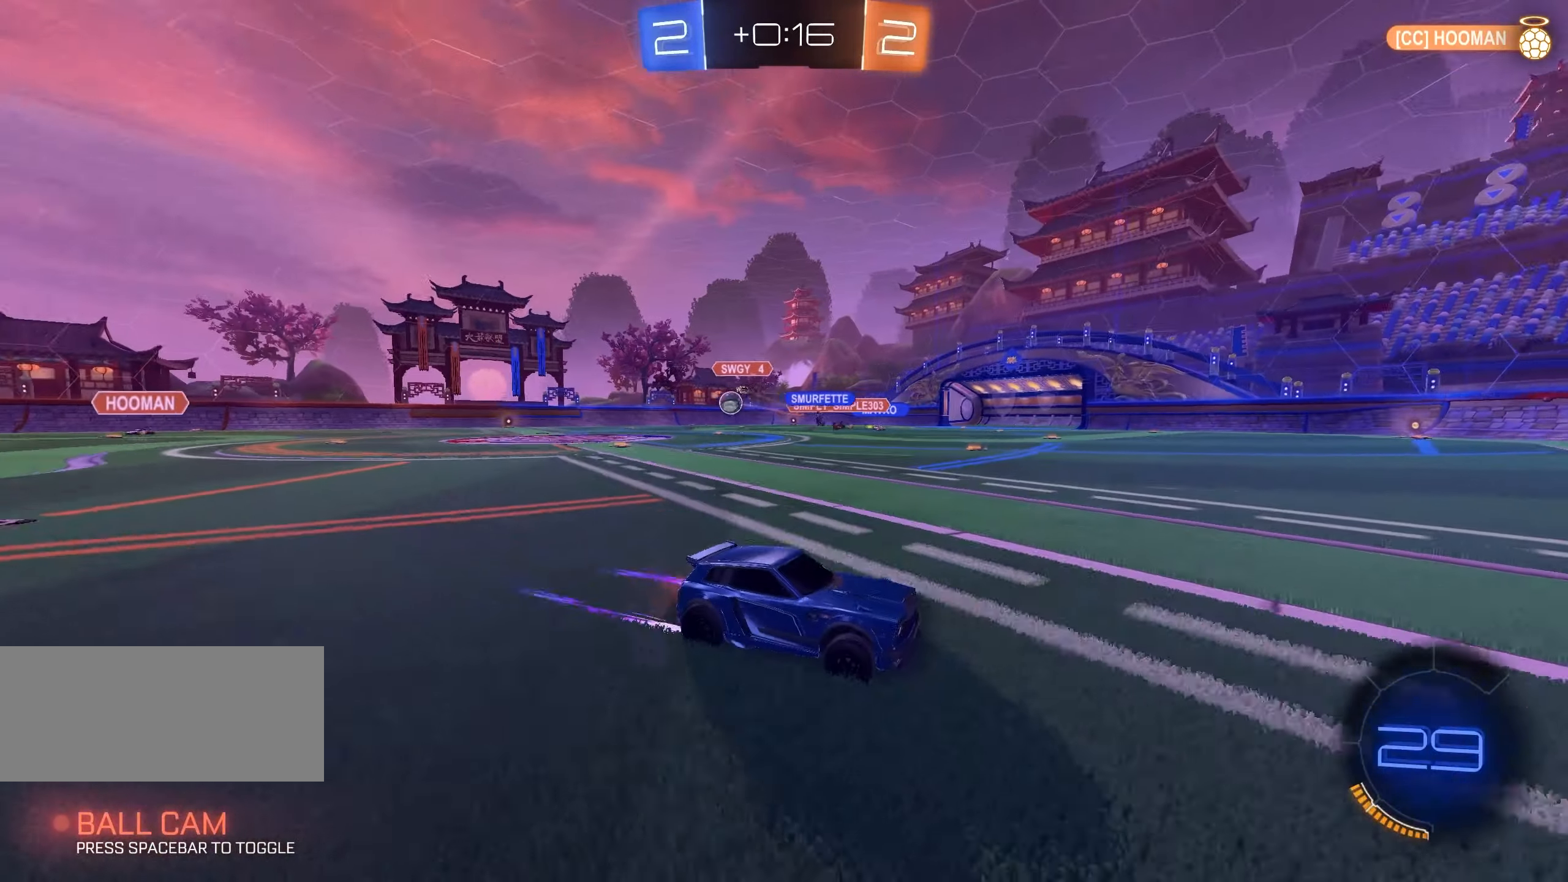
{"keys": ["a", "w"], "mouse": ["left"], "events": [[117, "a", "down"], [133, "mouse_left", "down"], [183, "shift", "down"], [267, "mouse_left", "up"], [267, "shift", "up"], [300, "mouse_left", "down"], [467, "mouse_left", "up"], [500, "mouse_left", "down"]]}
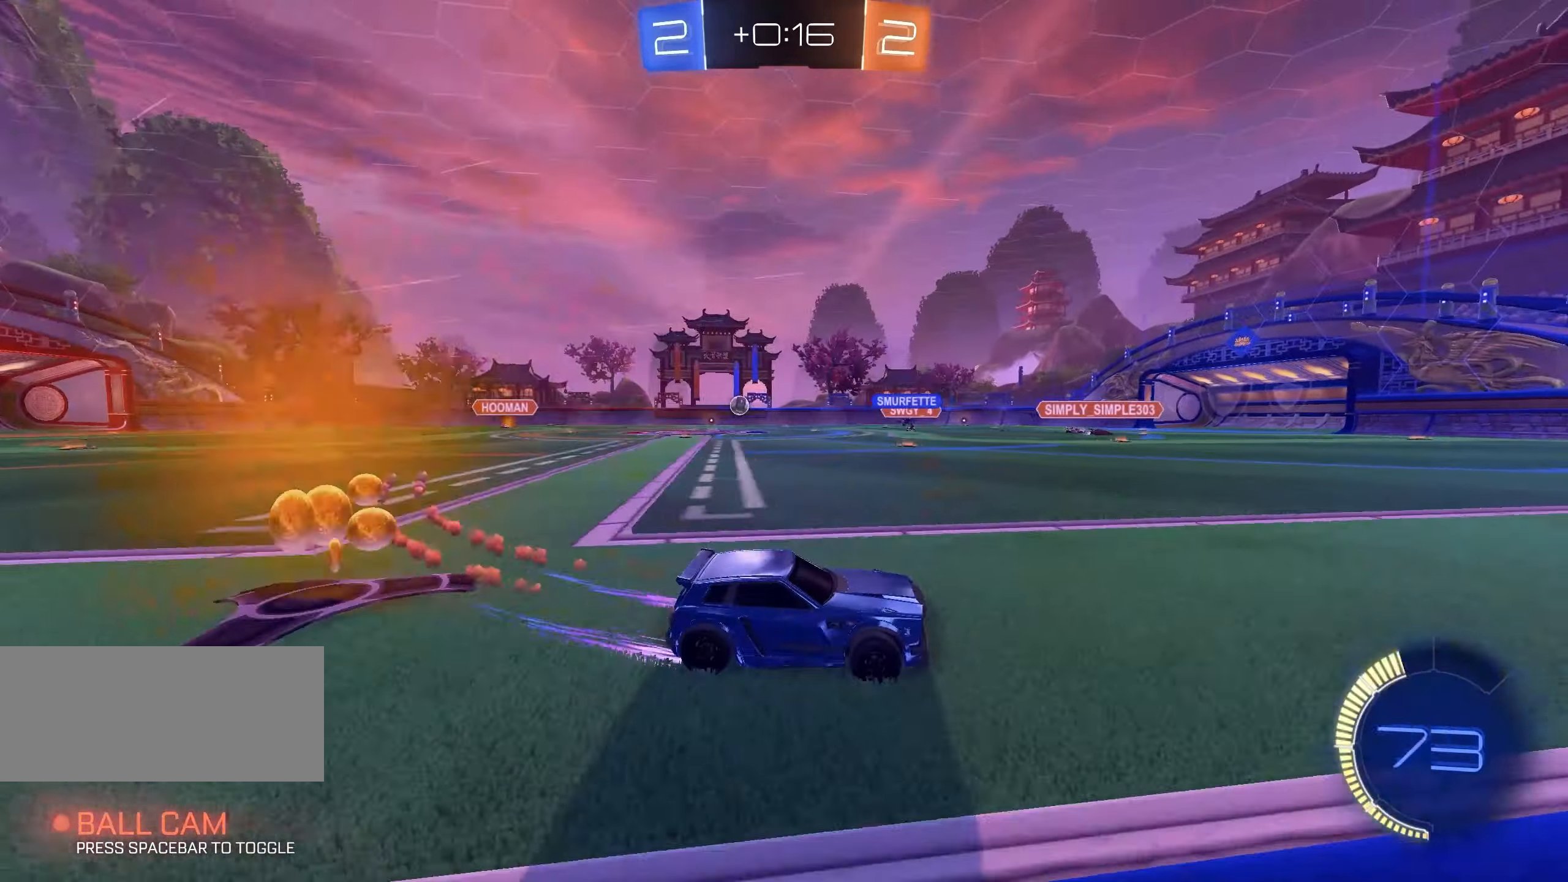
{"keys": ["w"], "mouse": [], "events": [[17, "a", "up"], [167, "mouse_left", "up"], [350, "a", "down"], [483, "a", "up"]]}
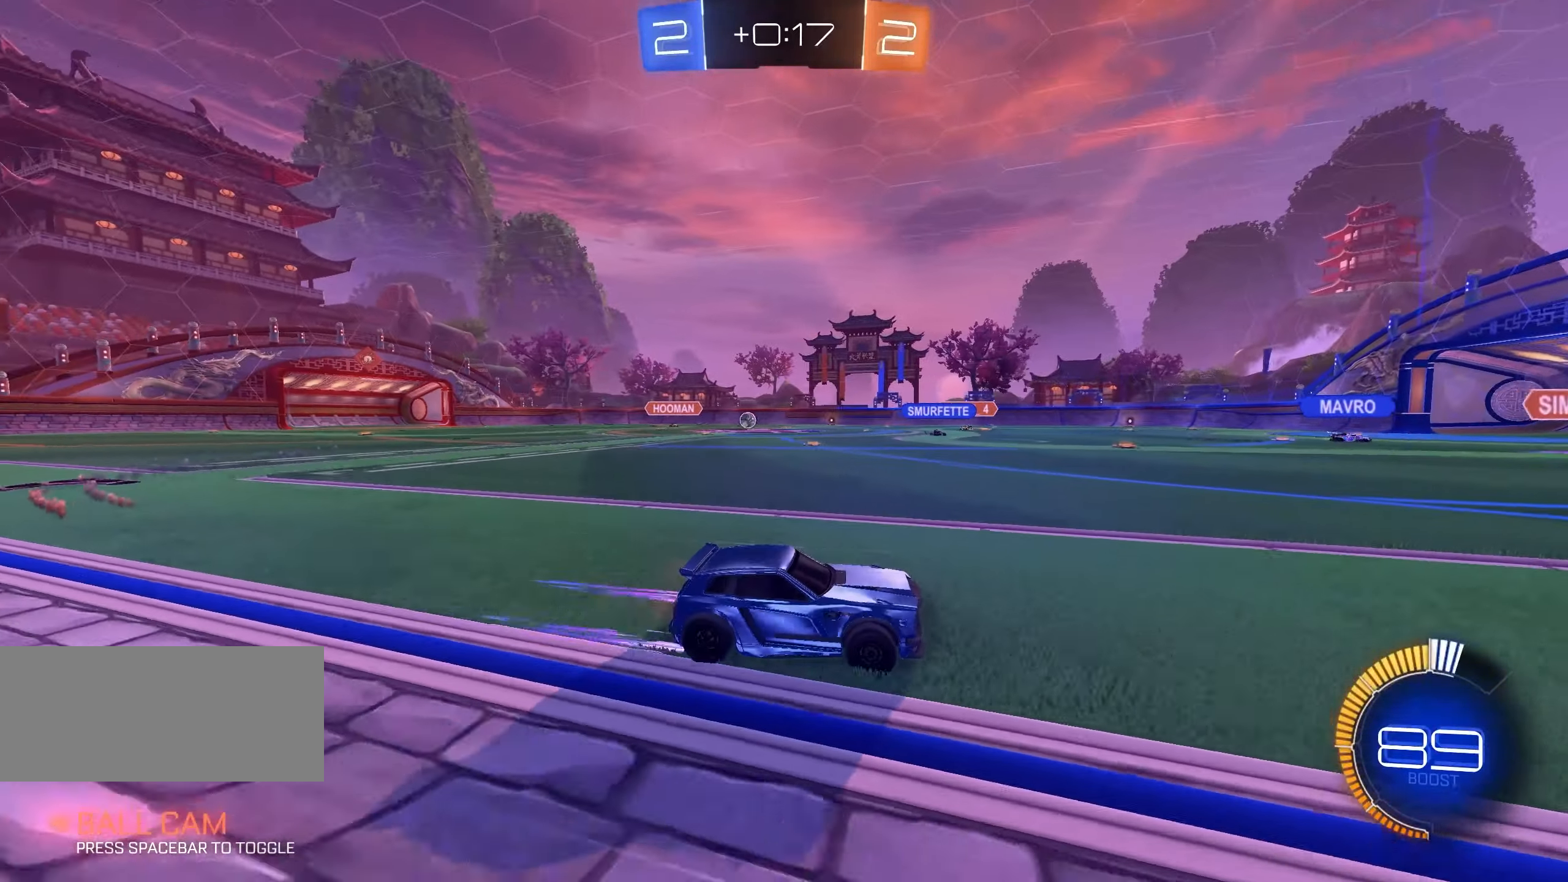
{"keys": ["w"], "mouse": [], "events": []}
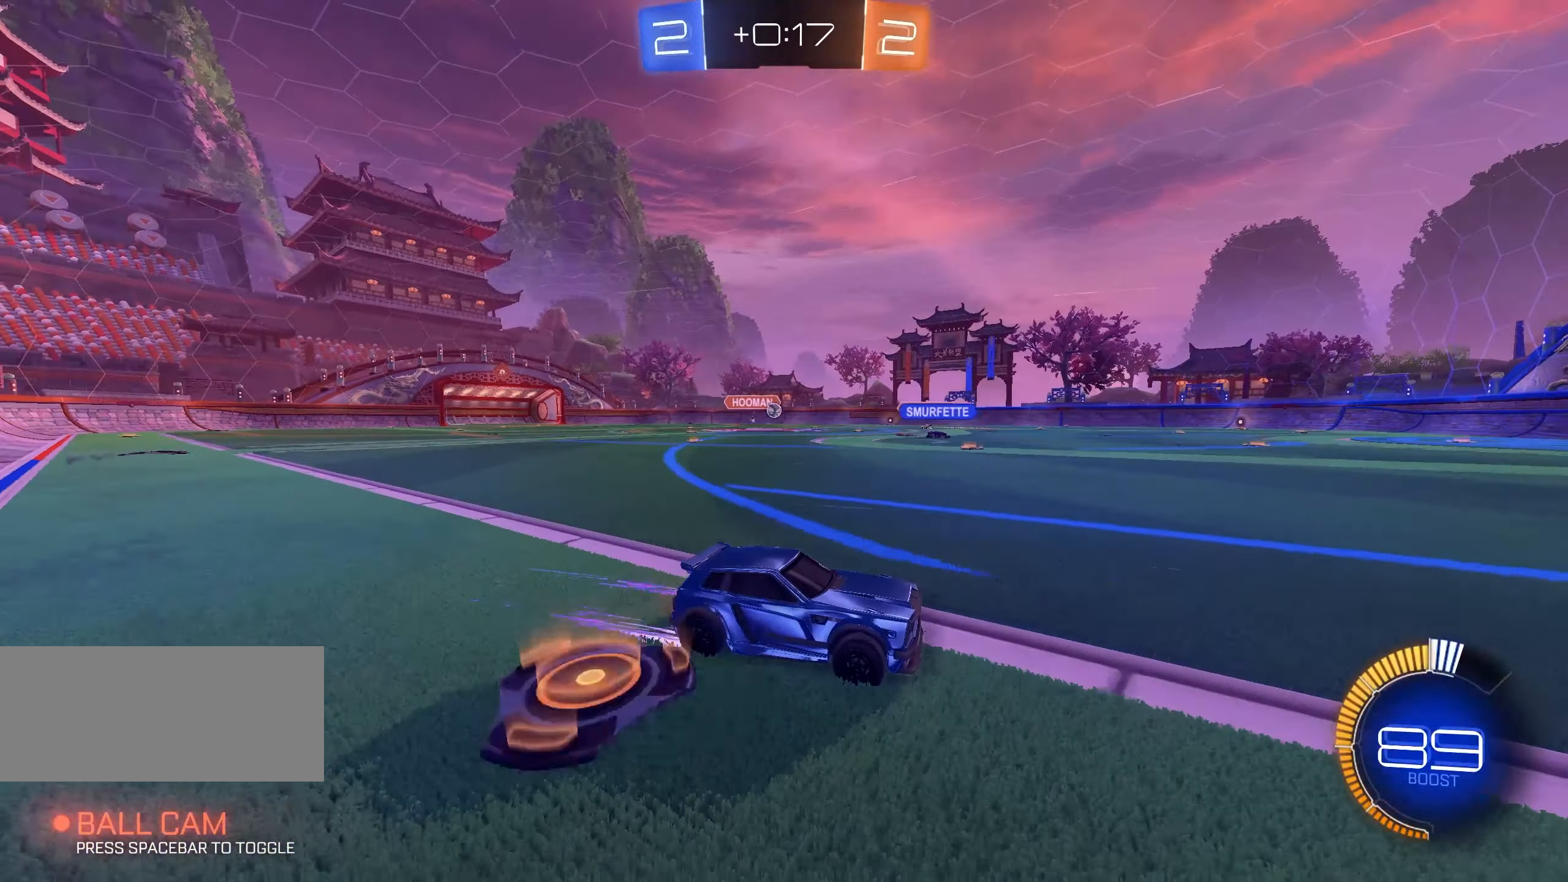
{"keys": ["a", "w"], "mouse": [], "events": [[333, "a", "down"]]}
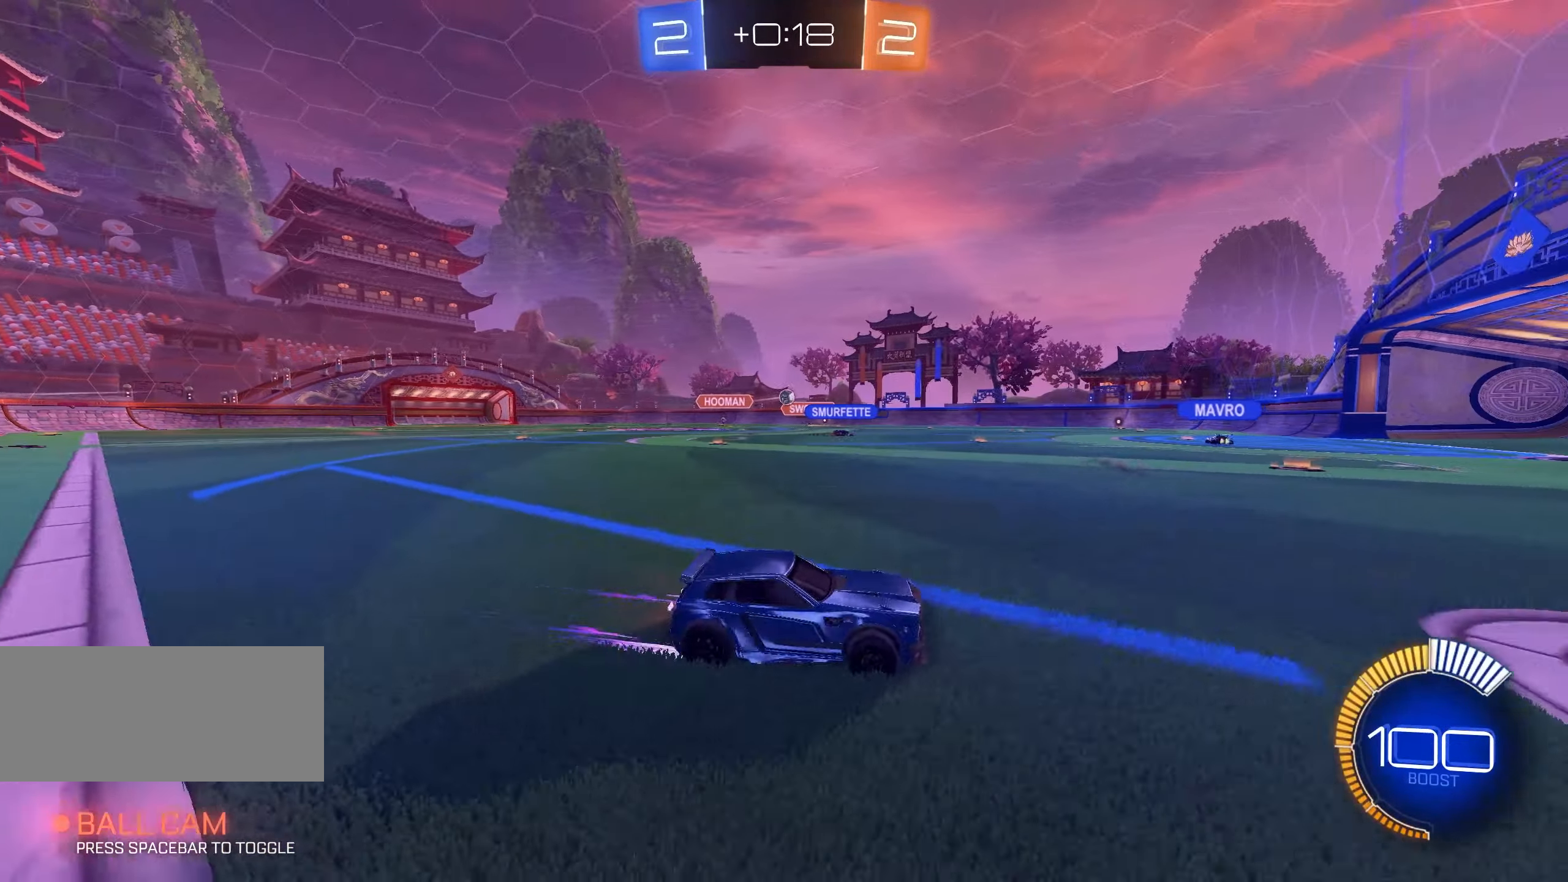
{"keys": ["a", "w"], "mouse": [], "events": [[100, "mouse_left", "down"], [267, "mouse_left", "up"], [333, "mouse_left", "down"], [467, "mouse_left", "up"]]}
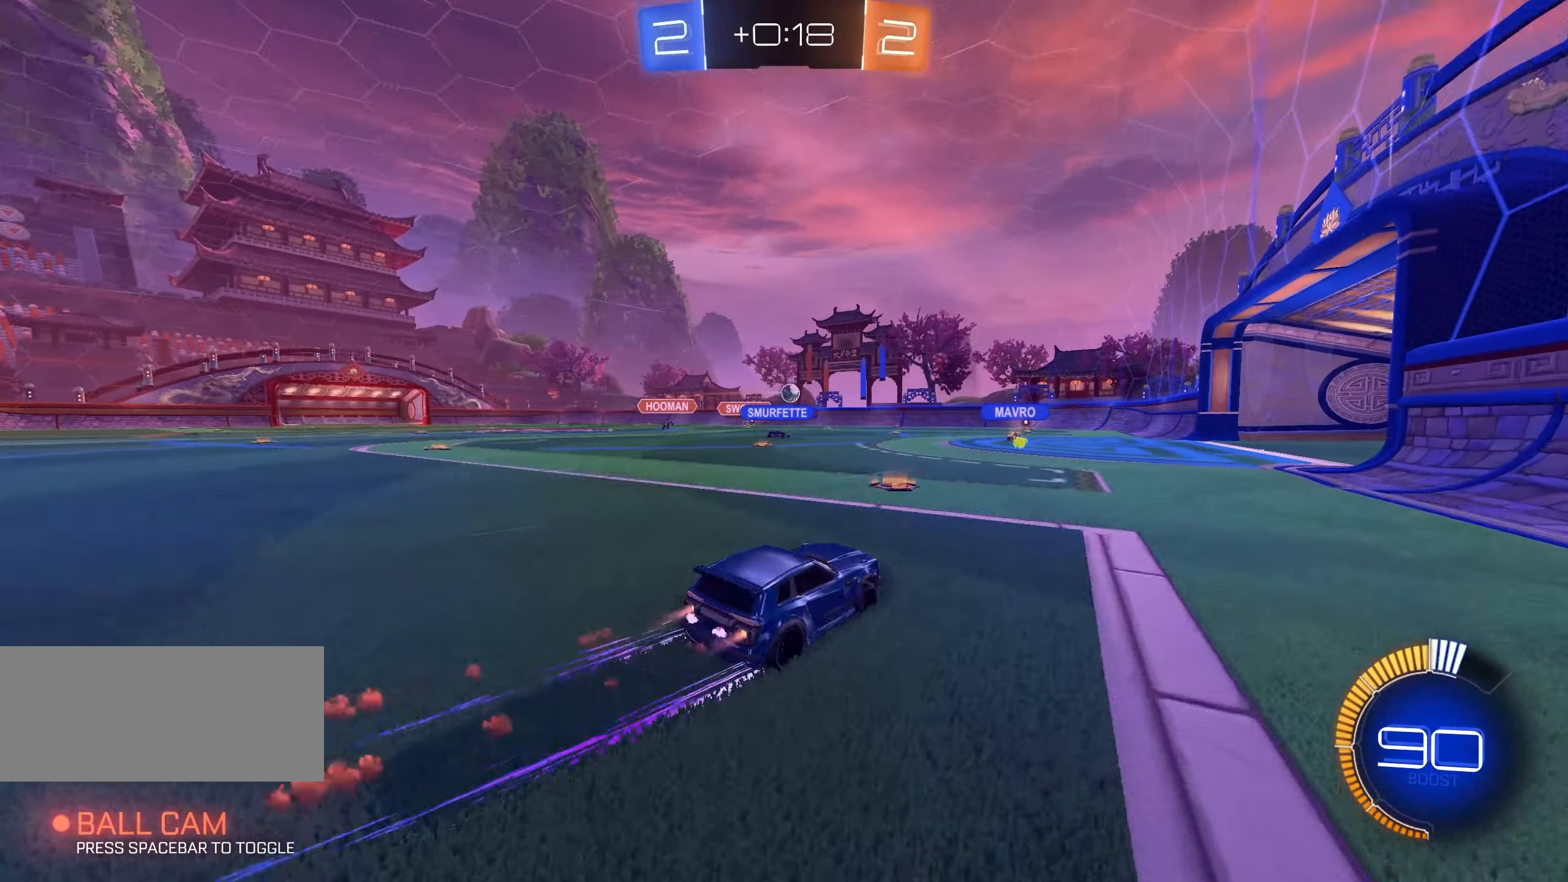
{"keys": ["d", "w"], "mouse": [], "events": [[117, "mouse_left", "down"], [183, "a", "up"], [233, "mouse_left", "up"], [267, "d", "down"], [267, "mouse_left", "down"], [400, "mouse_left", "up"]]}
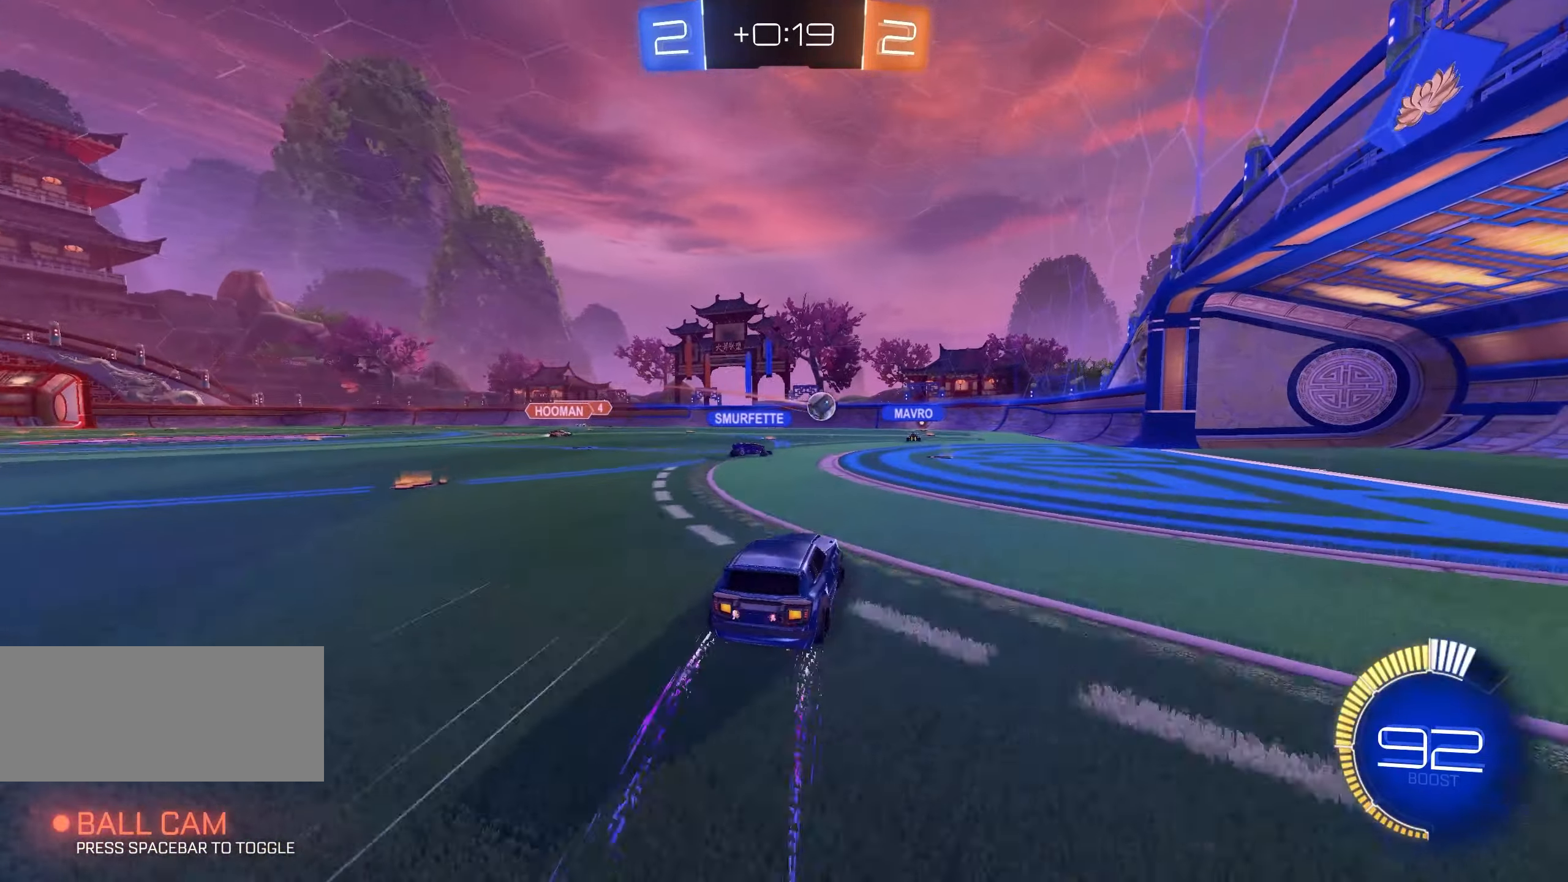
{"keys": ["a", "s"], "mouse": [], "events": [[100, "d", "up"], [217, "w", "up"], [333, "a", "down"], [333, "s", "down"]]}
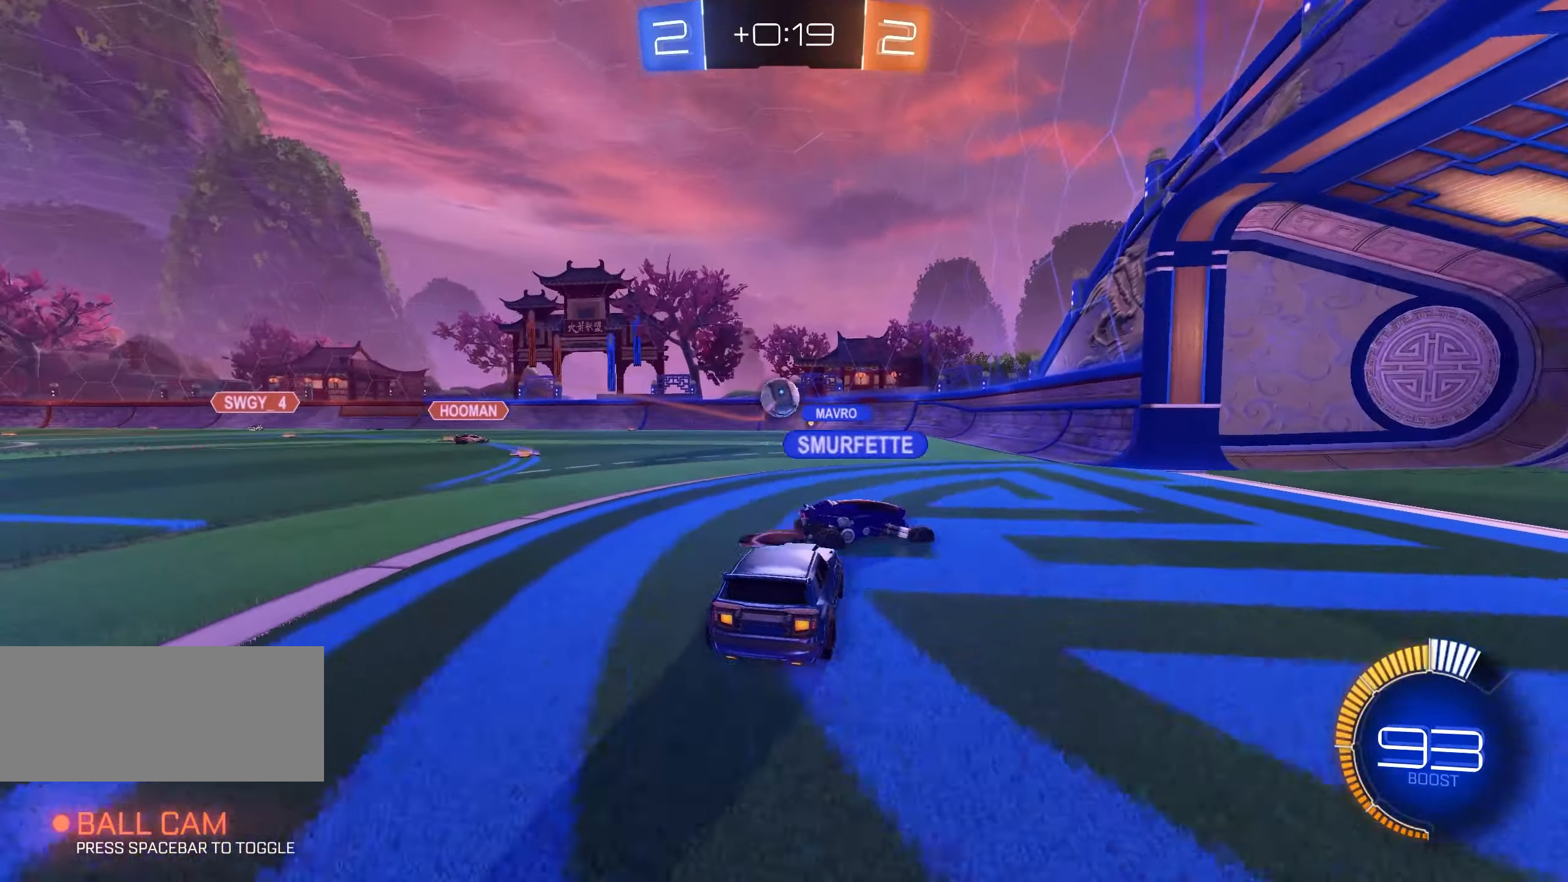
{"keys": ["w"], "mouse": [], "events": [[17, "s", "up"], [133, "a", "up"], [133, "w", "down"], [150, "d", "down"], [334, "d", "up"]]}
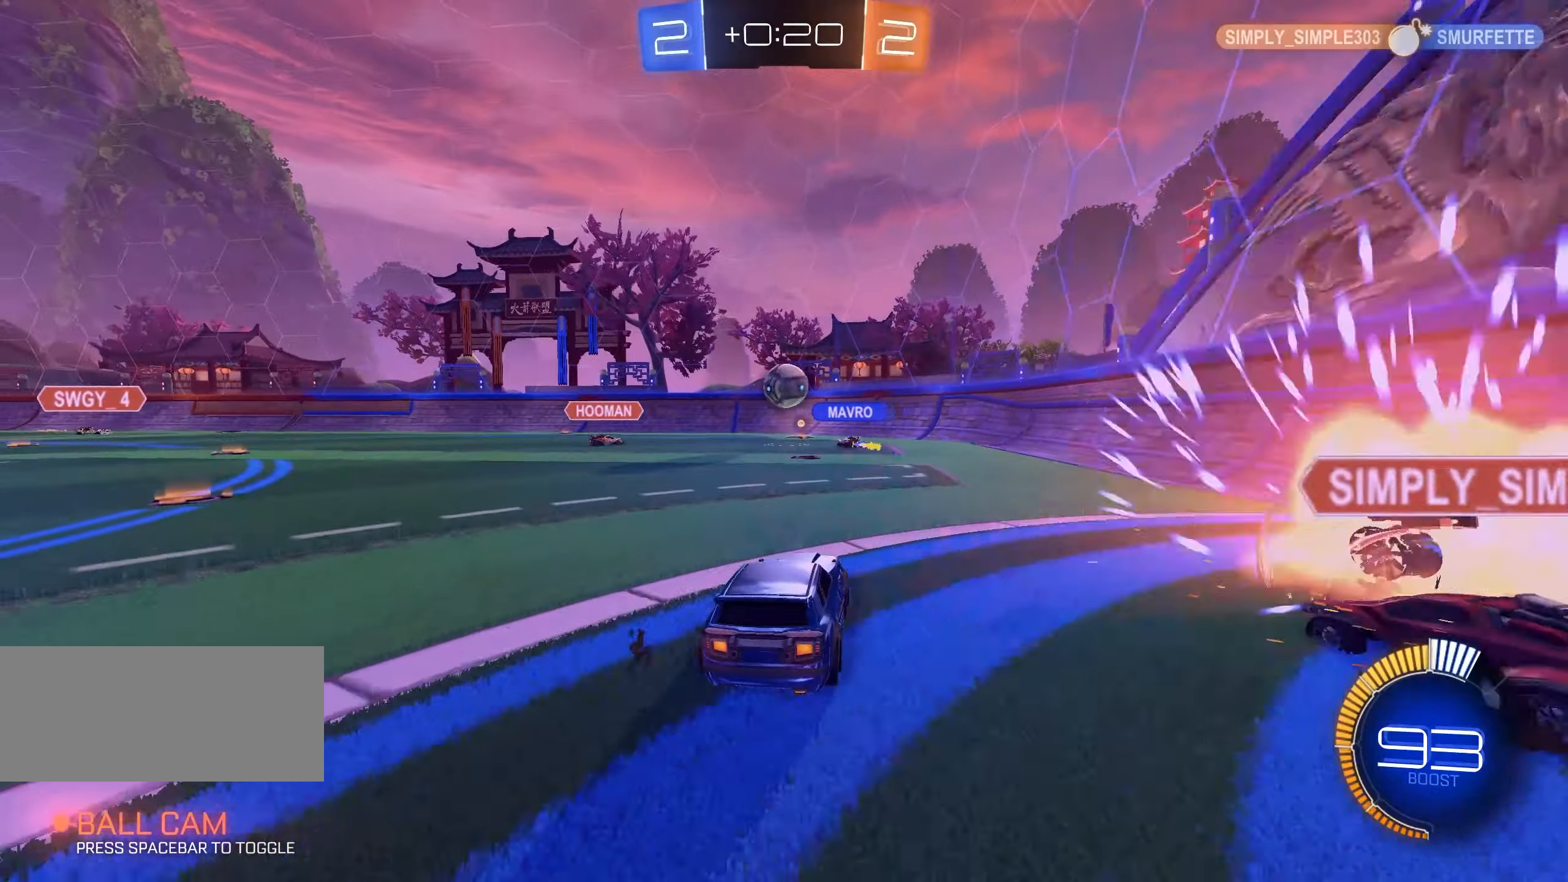
{"keys": ["a", "w"], "mouse": [], "events": [[67, "a", "down"]]}
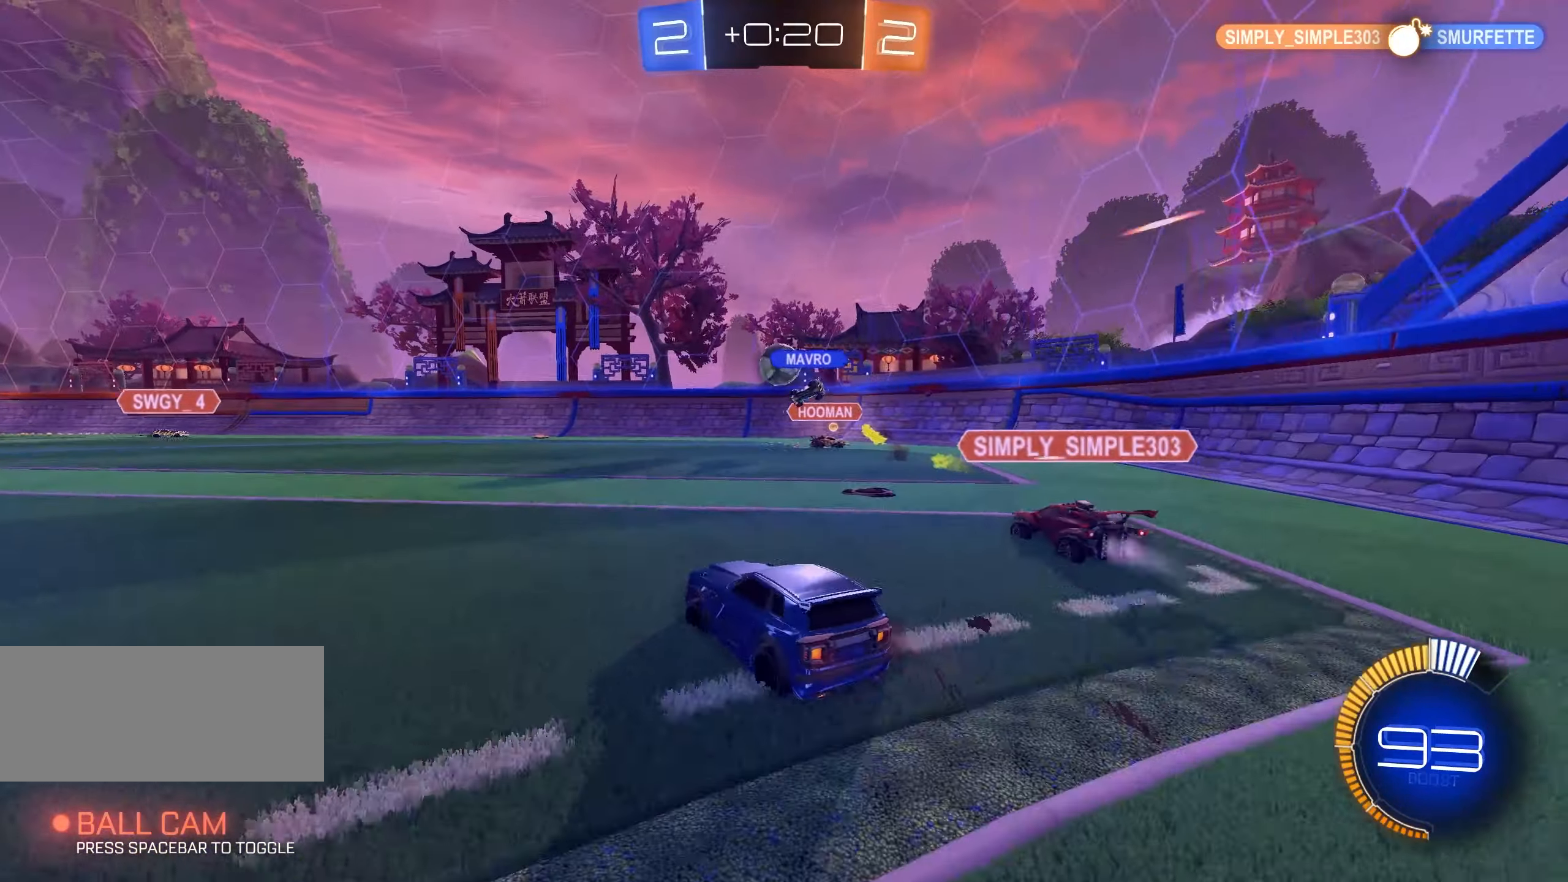
{"keys": ["w"], "mouse": [], "events": [[17, "a", "up"], [117, "d", "down"], [300, "d", "up"]]}
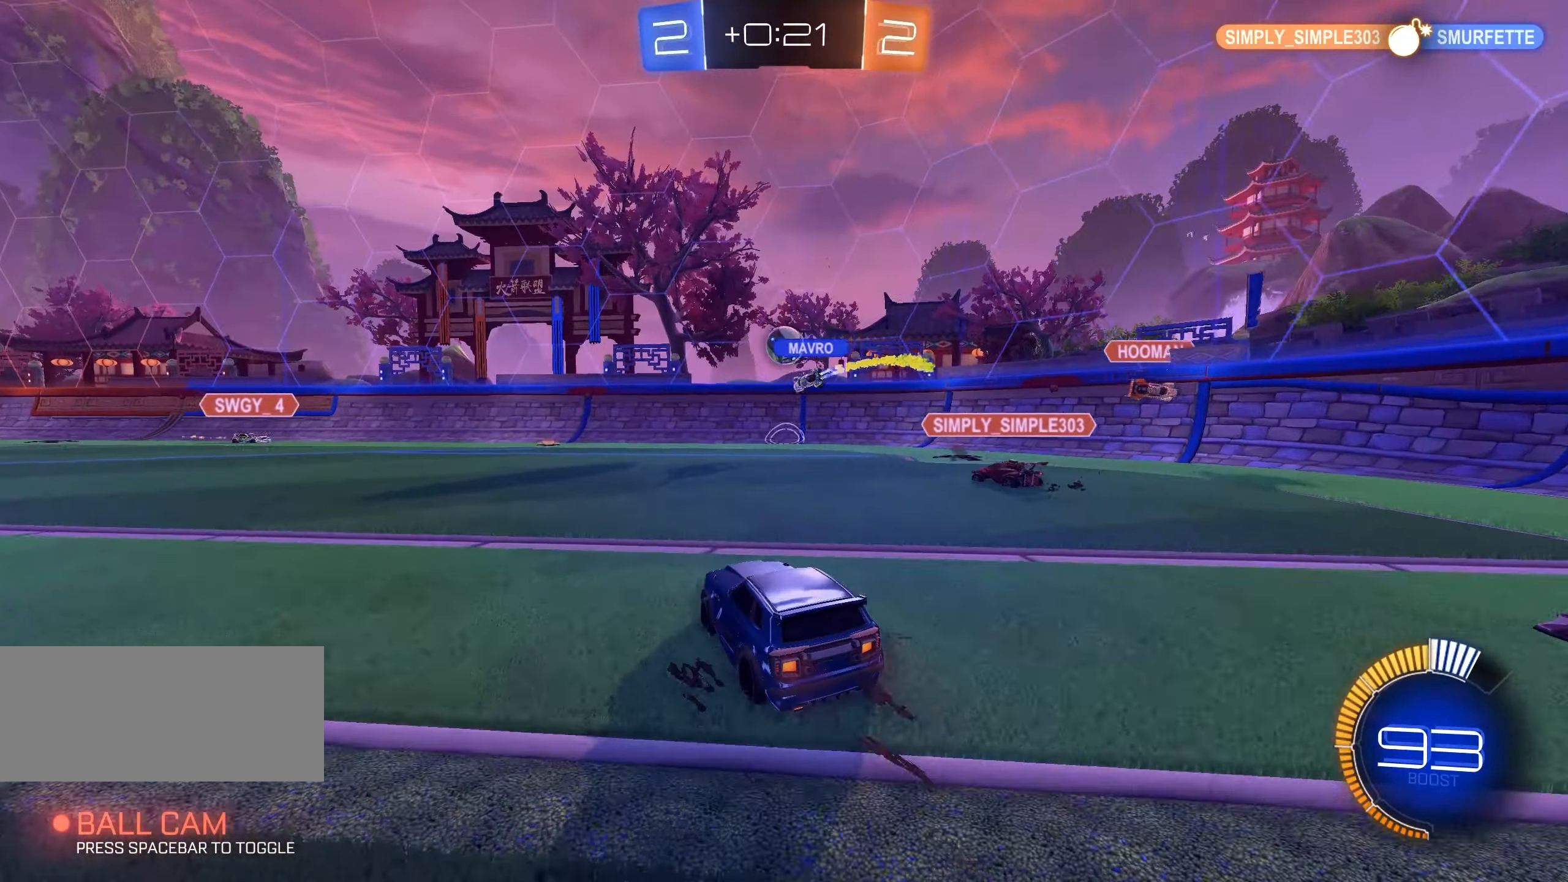
{"keys": ["d", "q", "s", "space"], "mouse": ["left", "right"], "events": [[50, "mouse_left", "down"], [167, "mouse_left", "up"], [217, "w", "up"], [284, "mouse_left", "down"], [317, "mouse_right", "down"], [367, "s", "down"], [384, "d", "down"], [434, "q", "down"], [450, "space", "down"]]}
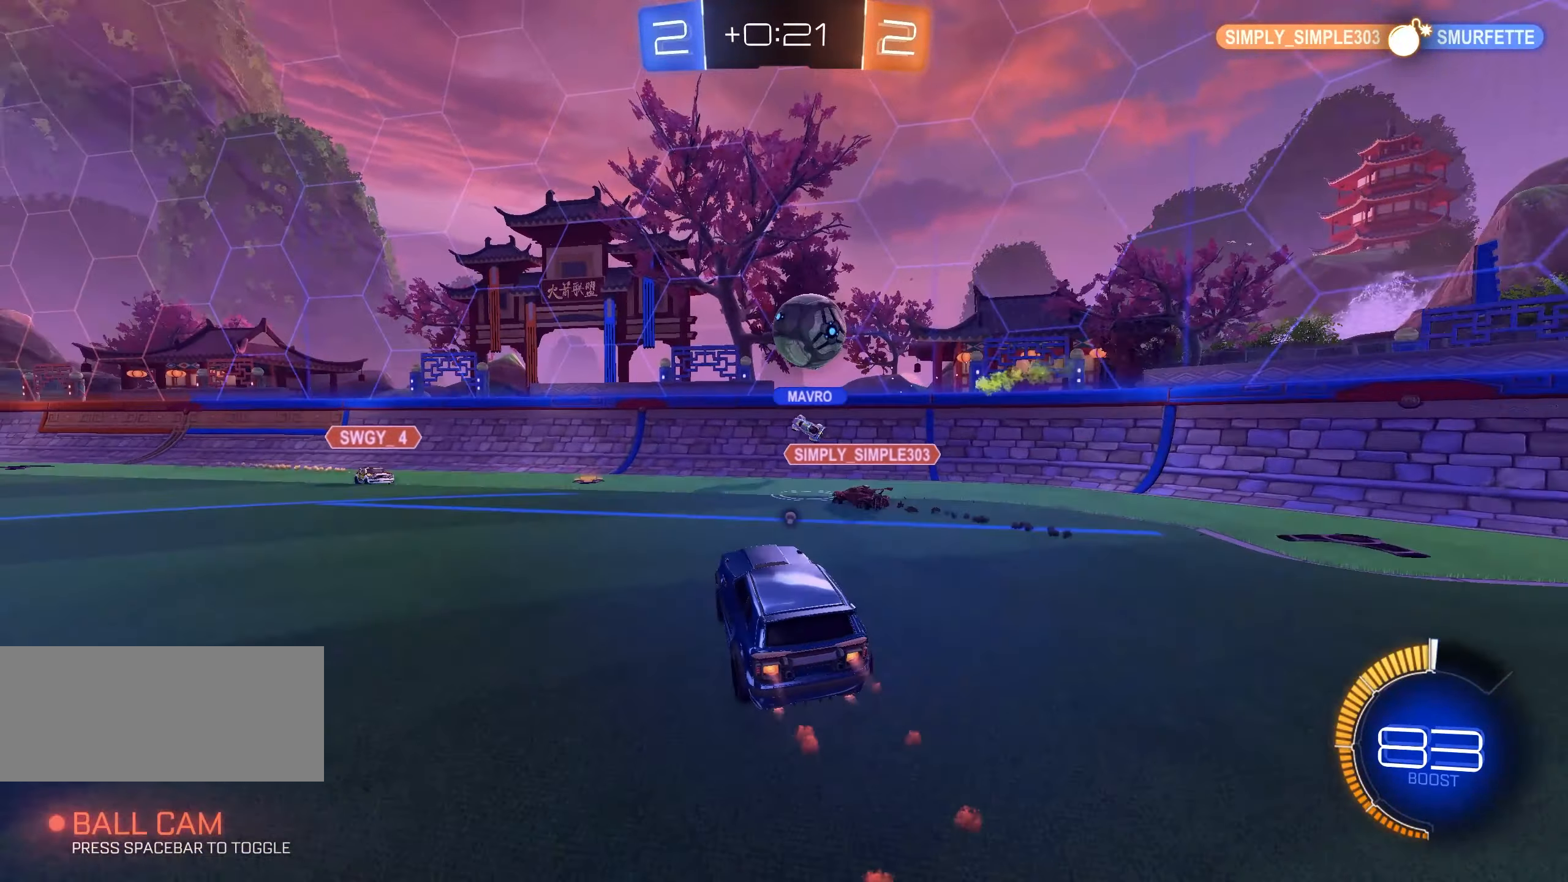
{"keys": ["a", "w"], "mouse": [], "events": [[17, "mouse_left", "up"], [17, "mouse_right", "up"], [34, "s", "up"], [50, "d", "up"], [50, "q", "up"], [50, "space", "up"], [417, "a", "down"], [467, "w", "down"]]}
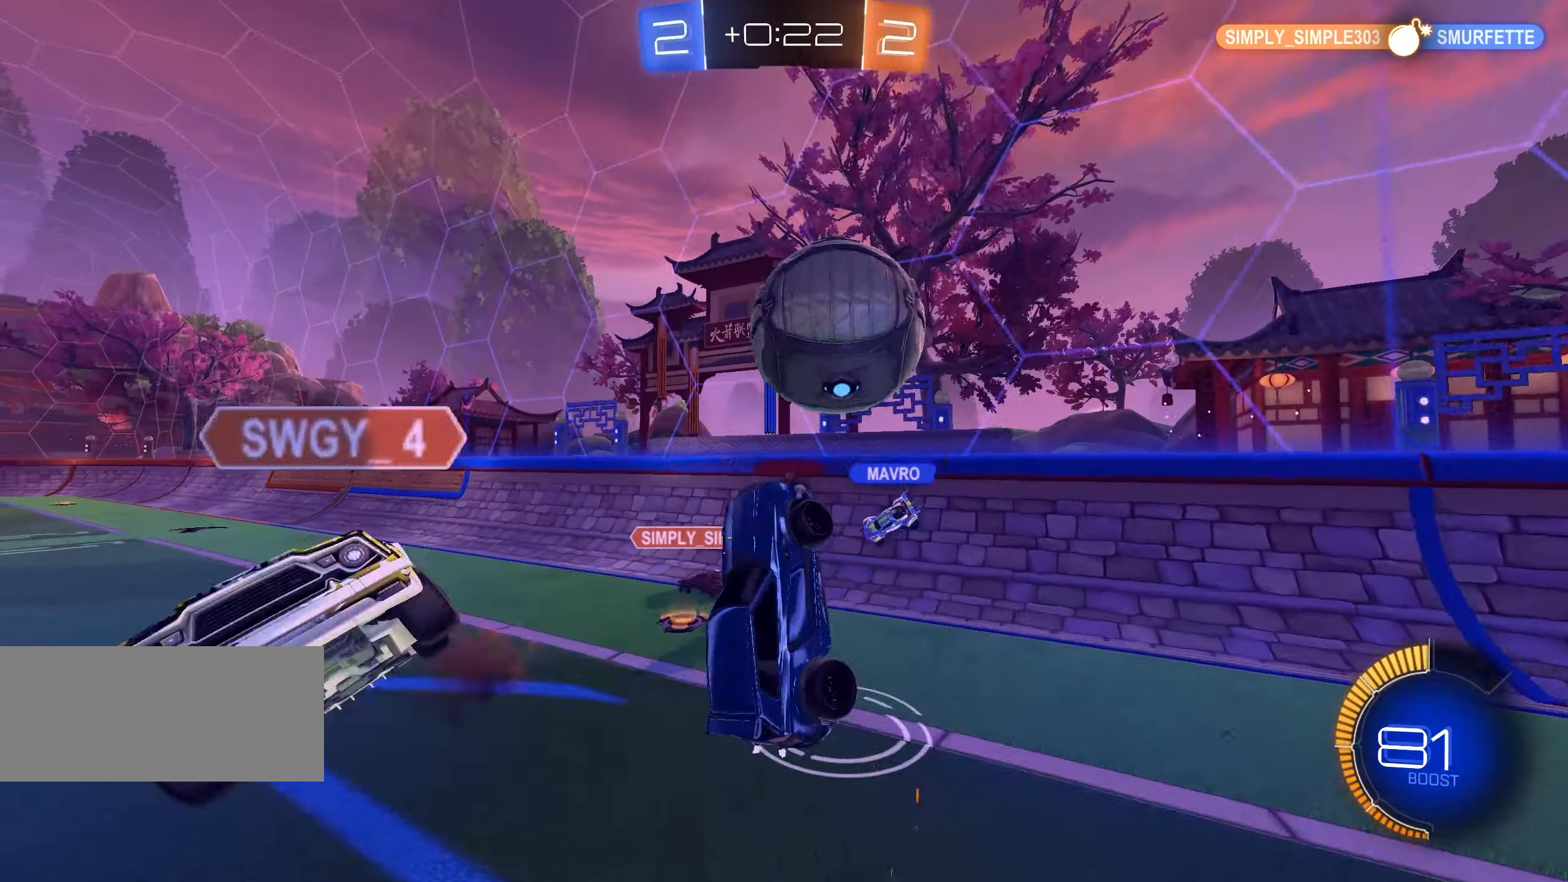
{"keys": [], "mouse": [], "events": [[17, "shift", "down"], [50, "e", "down"], [200, "space", "down"], [284, "shift", "up"], [300, "space", "up"], [350, "a", "up"], [350, "e", "up"], [367, "w", "up"]]}
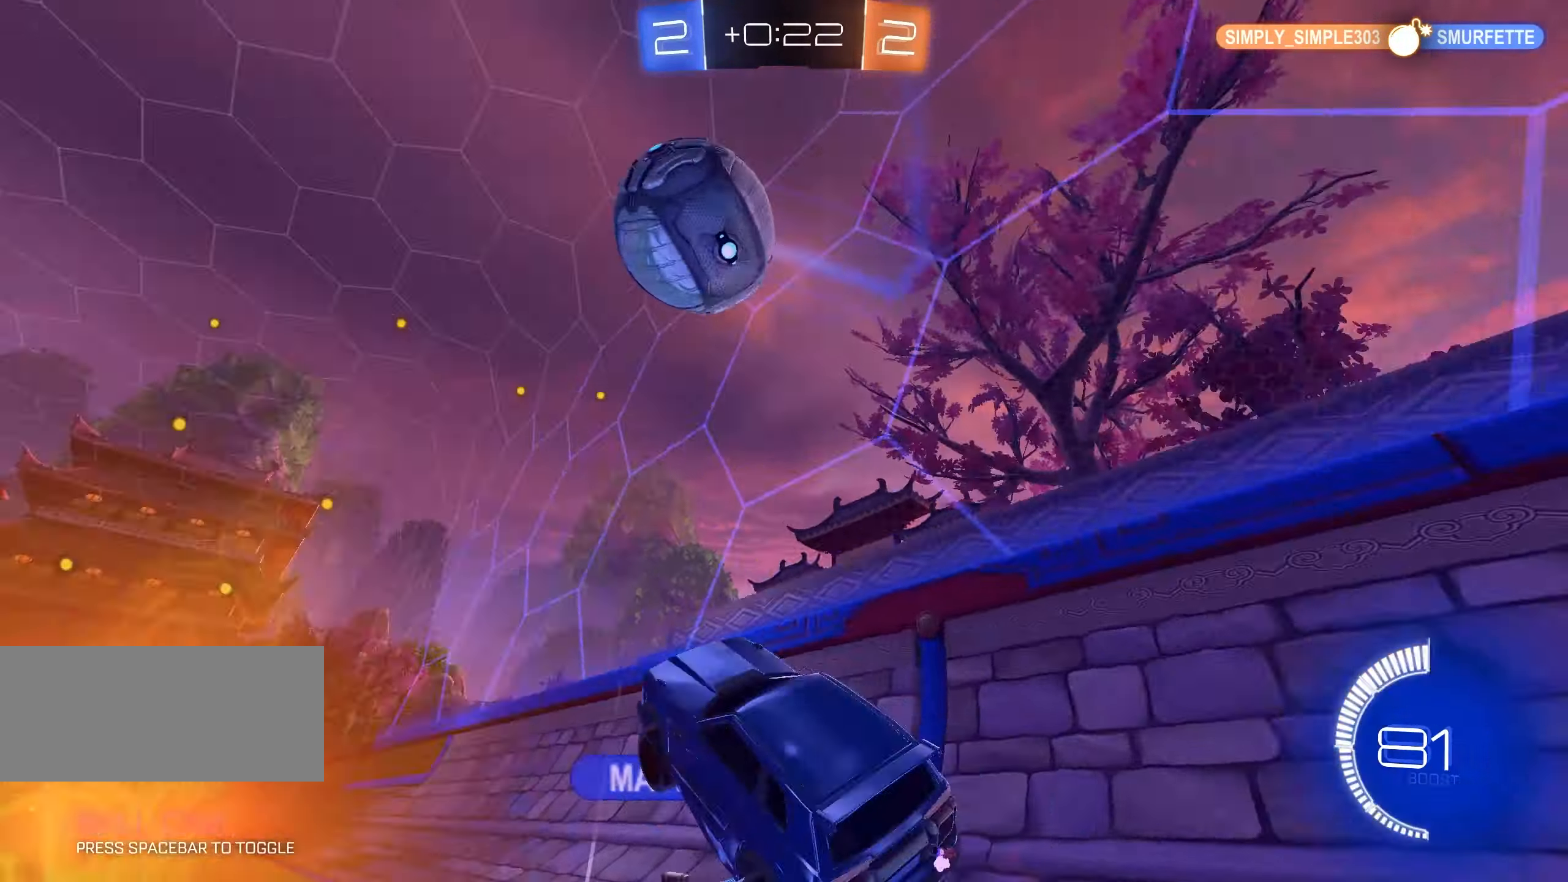
{"keys": ["a", "w"], "mouse": ["left"], "events": [[50, "a", "down"], [50, "w", "down"], [134, "mouse_left", "down"]]}
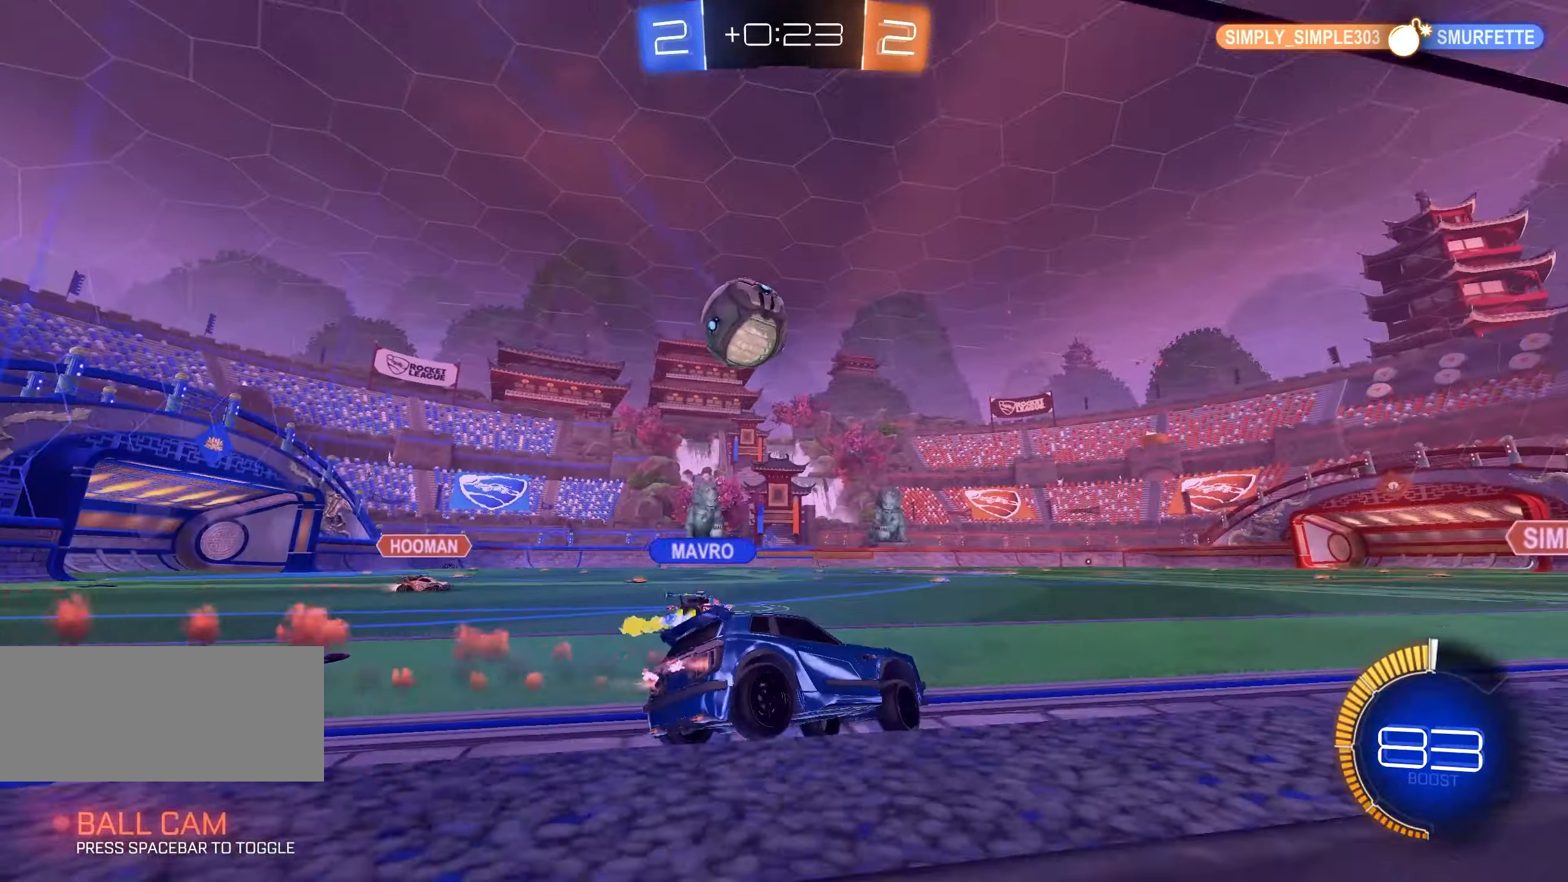
{"keys": ["w"], "mouse": ["left"], "events": [[34, "a", "up"], [217, "a", "down"], [334, "a", "up"]]}
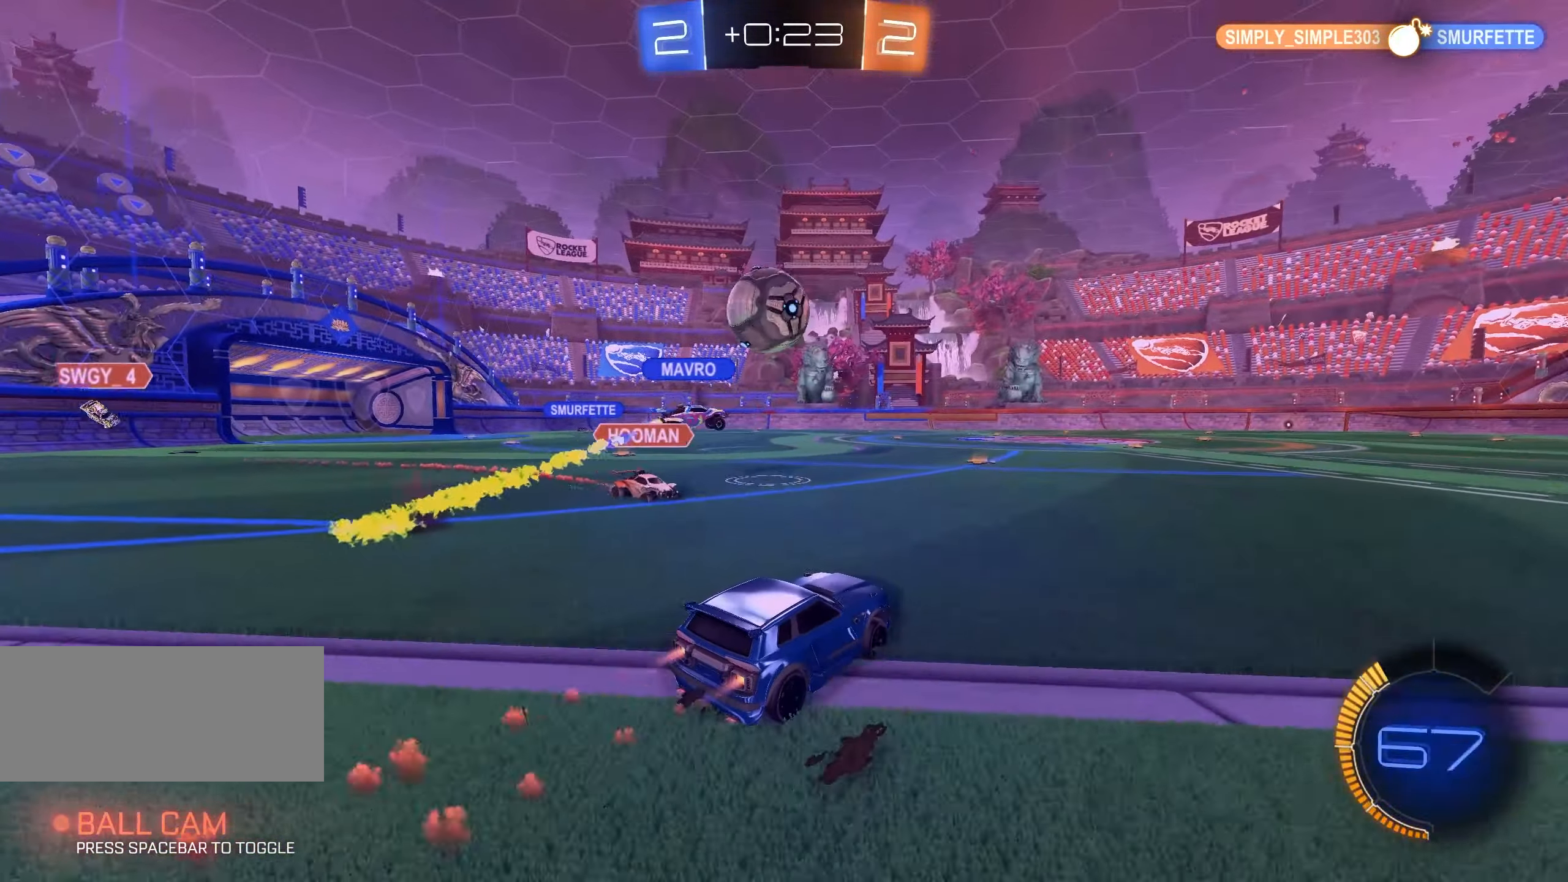
{"keys": ["a", "w"], "mouse": ["left"], "events": [[184, "mouse_left", "up"], [467, "a", "down"], [500, "mouse_left", "down"]]}
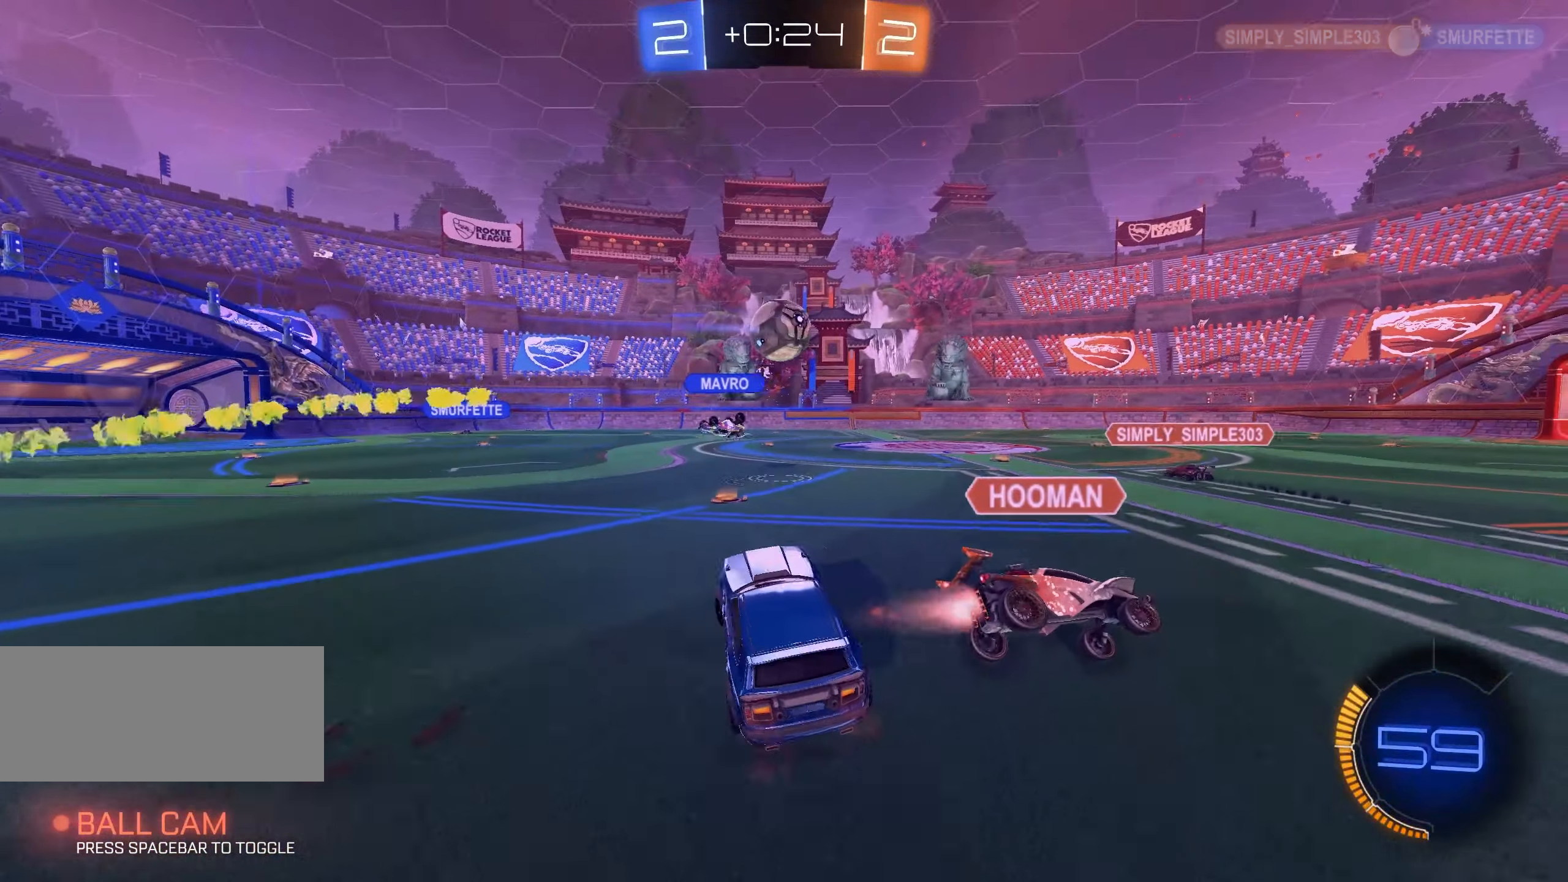
{"keys": ["d", "s", "shift"], "mouse": [], "events": [[17, "a", "up"], [50, "mouse_left", "up"], [267, "w", "up"], [367, "d", "down"], [367, "s", "down"], [467, "shift", "down"]]}
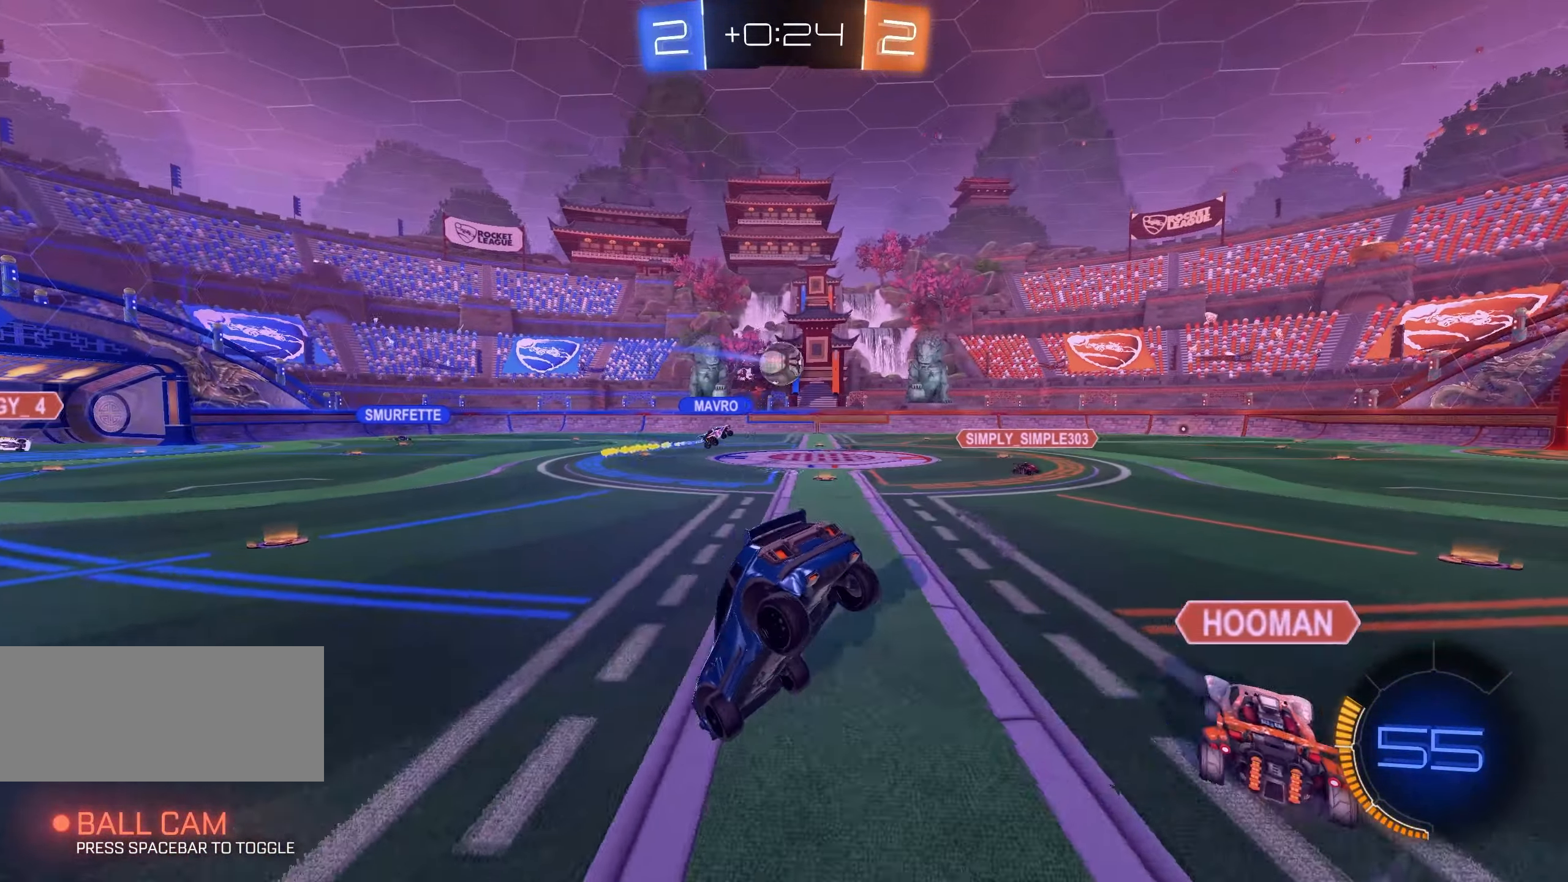
{"keys": ["d", "shift", "w"], "mouse": ["right"], "events": [[67, "q", "down"], [200, "q", "up"], [217, "s", "up"], [450, "mouse_right", "down"], [450, "w", "down"]]}